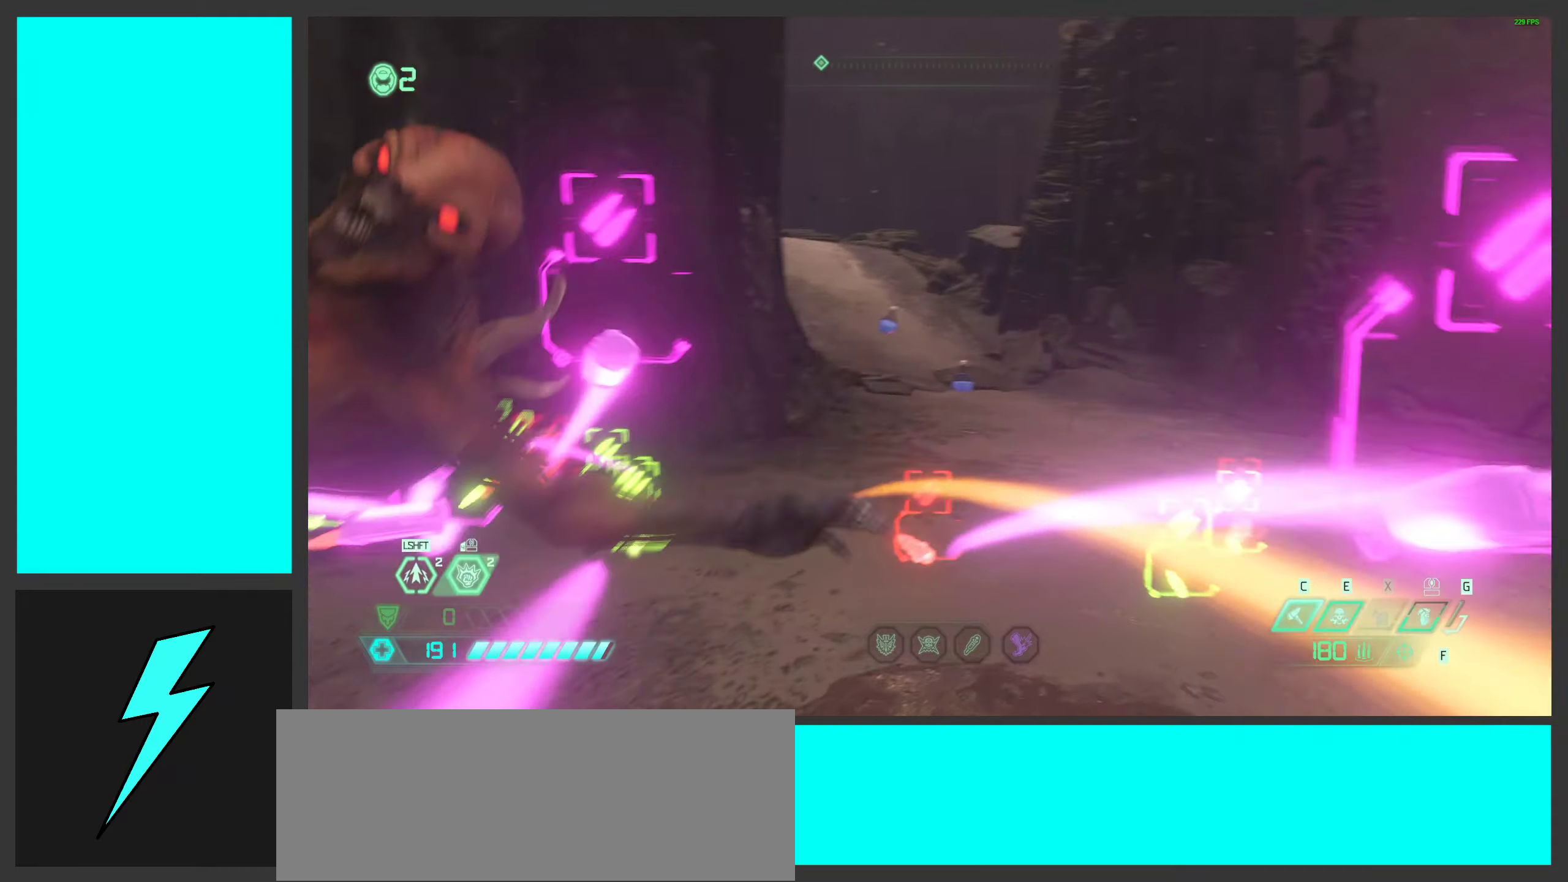
Gameplay with keyboard and mouse; each line is a JSON object with the keys and mouse buttons held at the frame after it. "events" lists presses ("down") and releases ("up") of ".", "/", "0", "1", "2", "3", "4", "5", "6", "7", "8", "9", "a", "alt_l", "alt_r", "b", "c", "caps_lock", "comma", "ctrl", "d", "e", "equals", "f", "g", "h", "i", "j", "k", "l", "lbracket", "m", "minus", "n", "o", "p", "q", "quote", "r", "rbracket", "s", "semicolon", "shift", "space", "super_l", "super_r", "t", "tab", "tilde", "u", "v", "w", "x", "y", "z", "mouse_left", "mouse_wheel", "mouse_right", "mouse_mb4" and "mouse_mb5" between this image and that frame as [ms after this image, input, new state], when the widget could be followed in between. "mouse_left", "mouse_wheel", "mouse_right", "mouse_mb4", "mouse_mb5" = the "left", "wheel", "right", "mb4", "mb5" buttons of the "mouse" list. No other keys are recorded. "wheel" means that the mouse wheel is clicked or scrolled. Mouse movement is not recorded.
{"keys": ["shift", "w"], "mouse": [], "events": [[116, "1", "down"], [200, "1", "up"], [316, "d", "up"], [333, "w", "down"], [400, "shift", "down"]]}
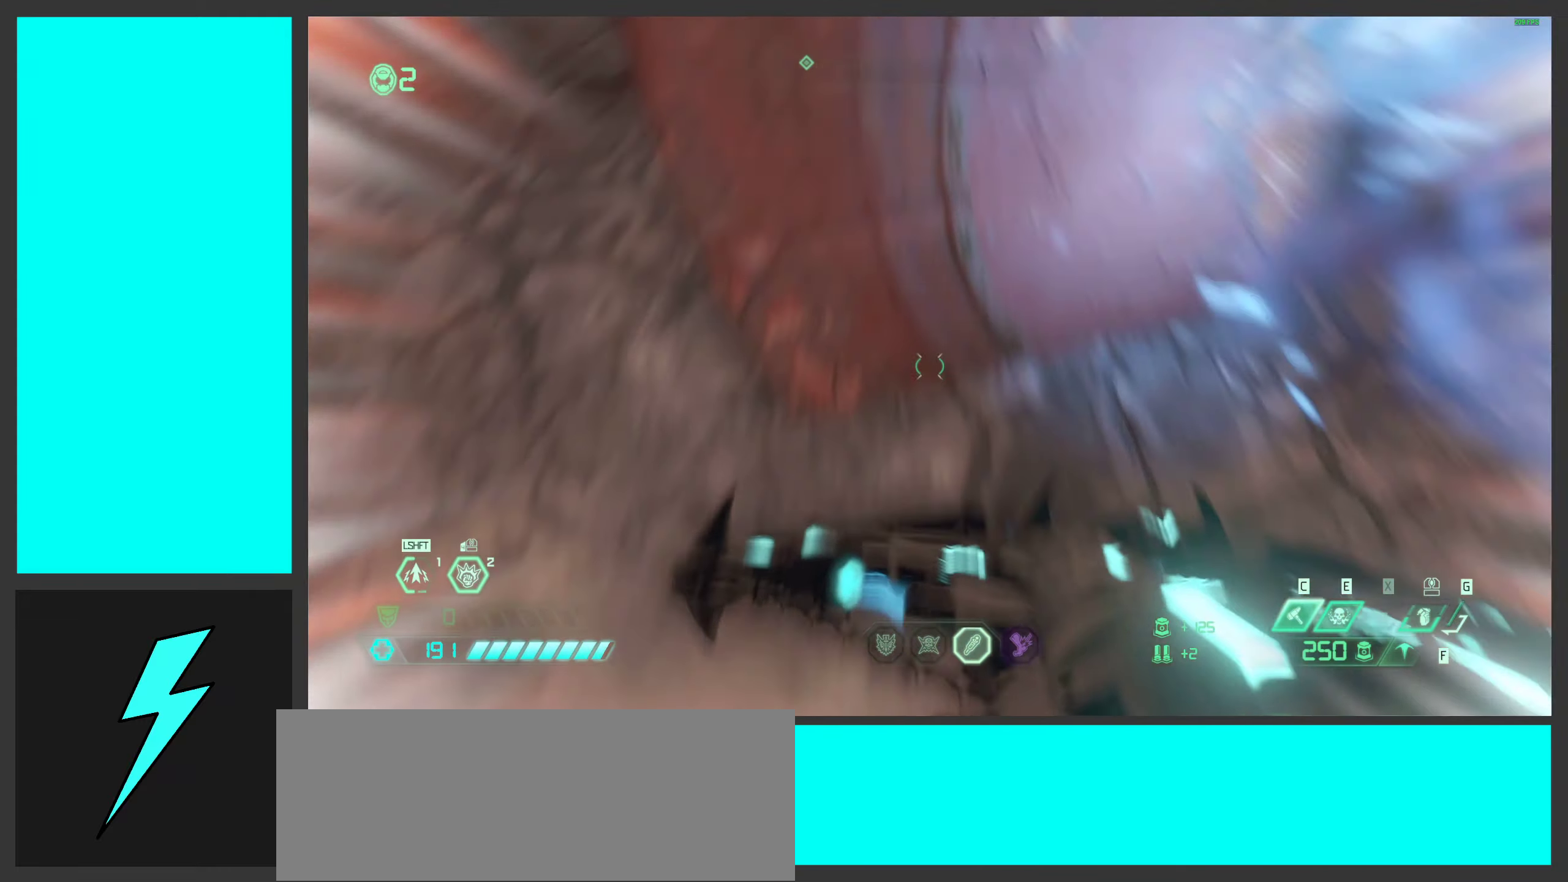
{"keys": [], "mouse": [], "events": [[16, "shift", "up"], [16, "w", "up"]]}
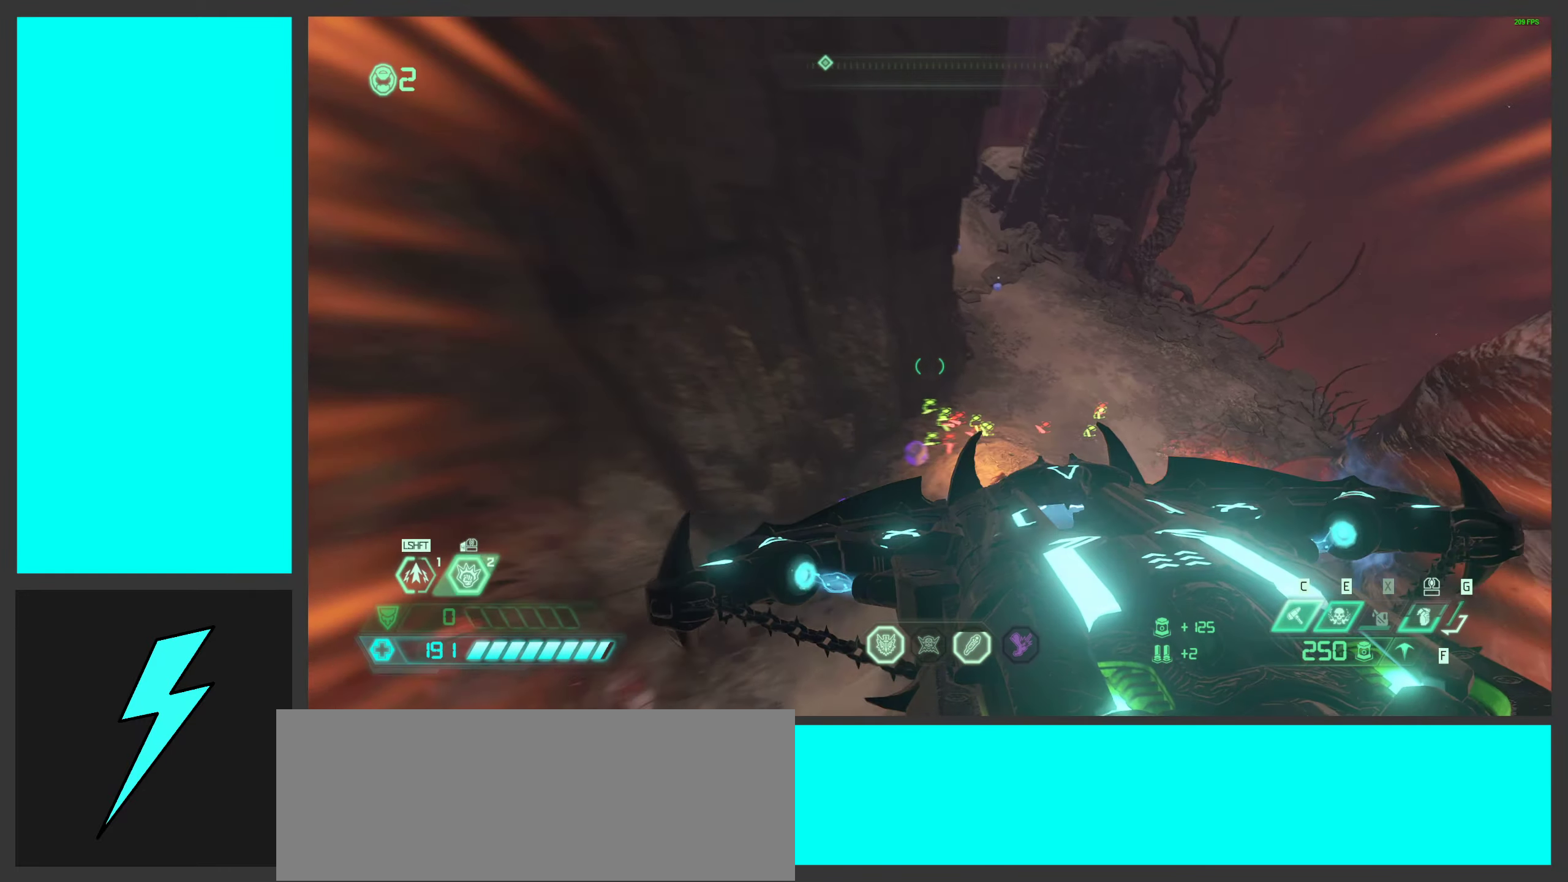
{"keys": ["w"], "mouse": [], "events": [[133, "2", "down"], [233, "2", "up"], [433, "w", "down"]]}
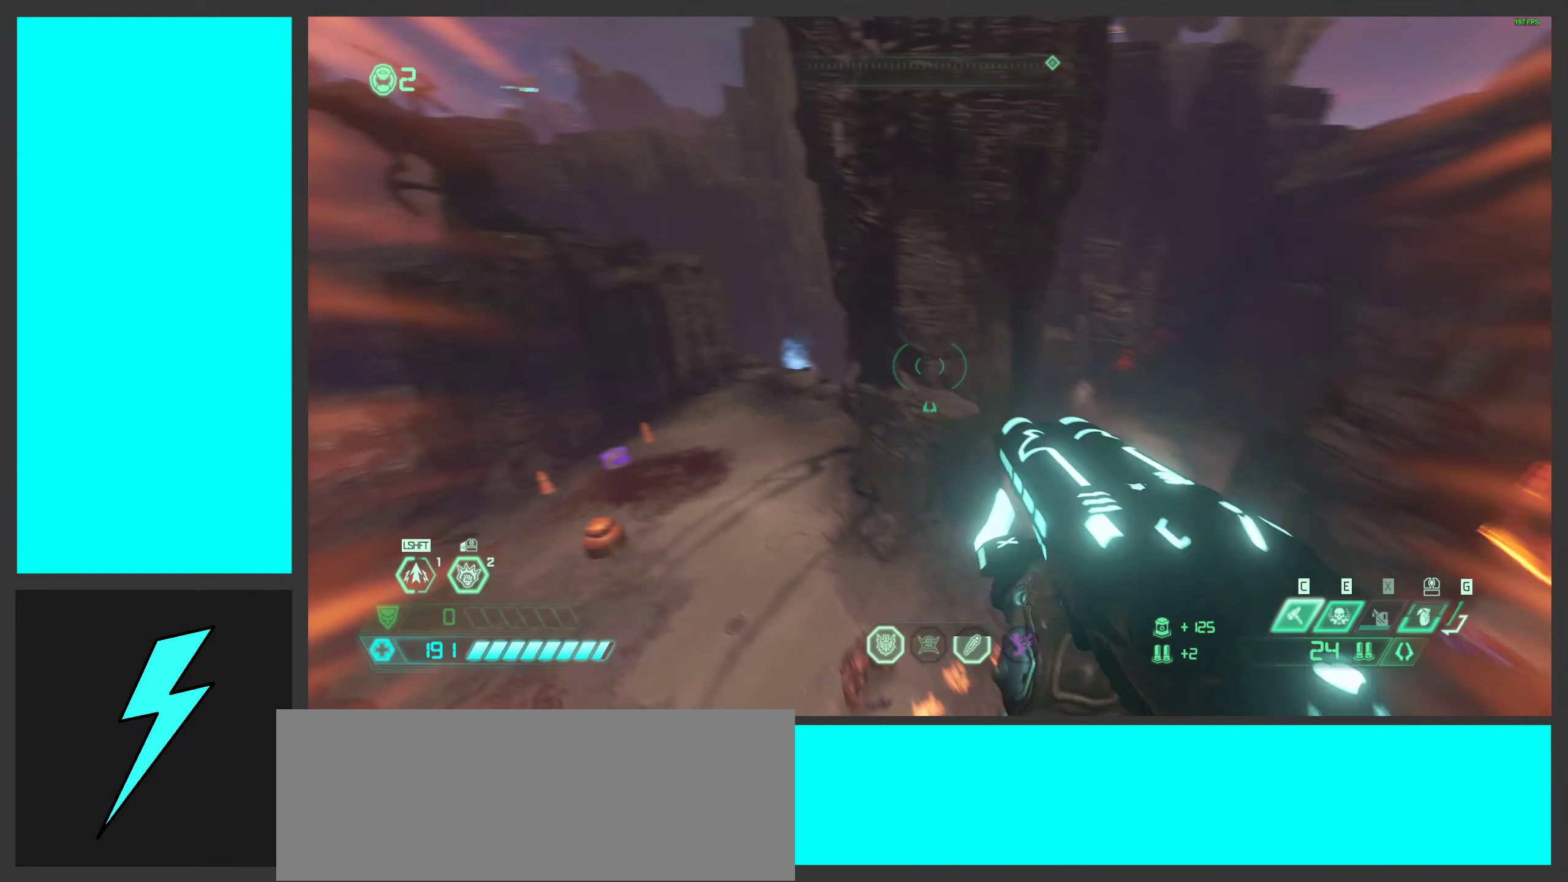
{"keys": ["w"], "mouse": [], "events": []}
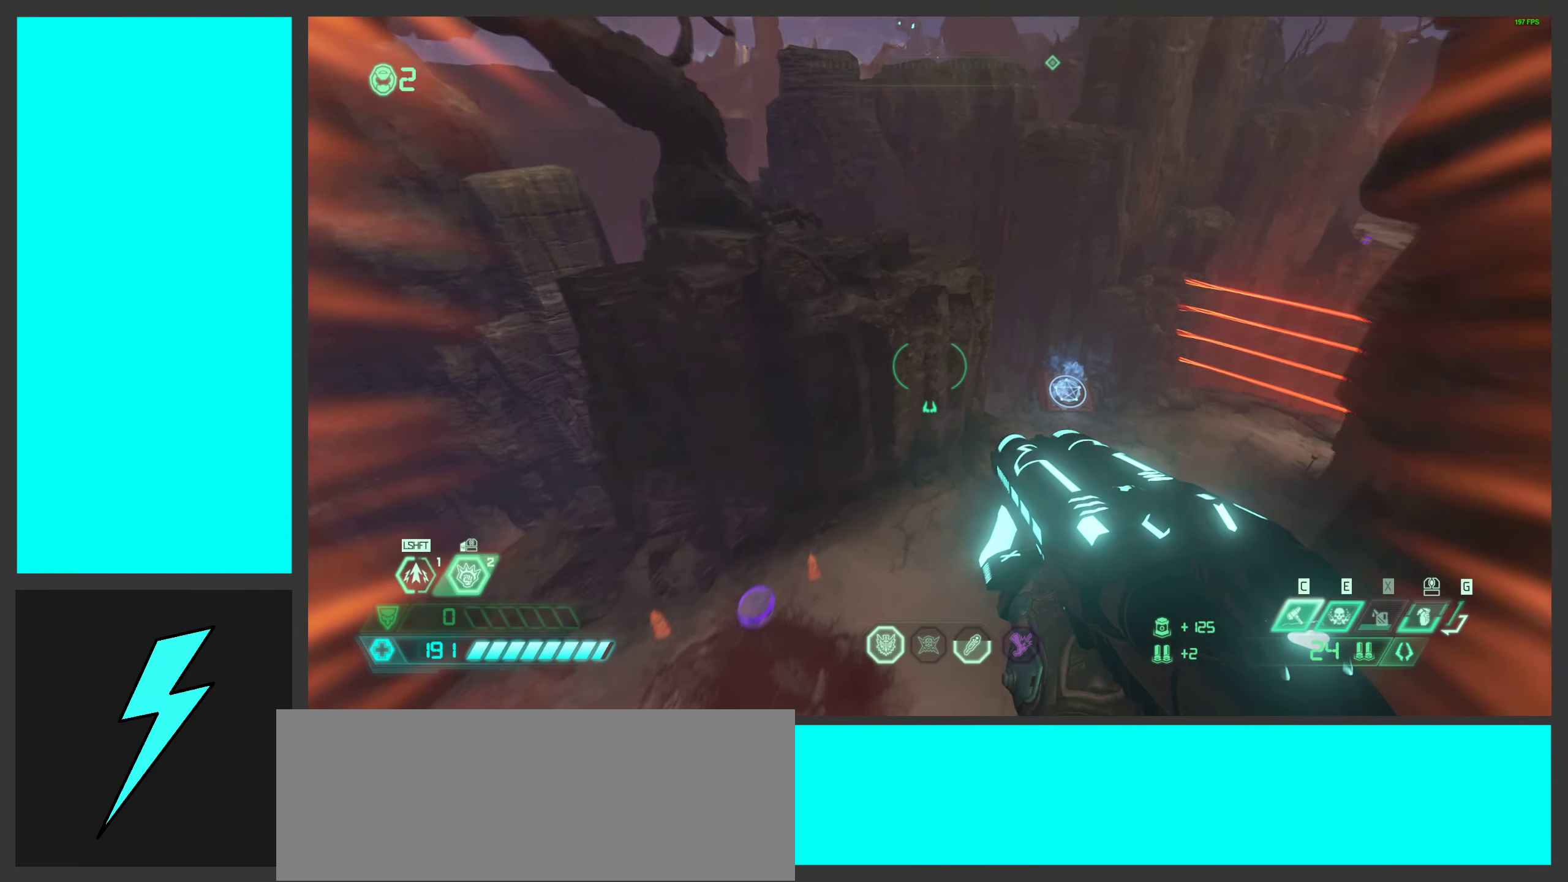
{"keys": ["1", "w"], "mouse": [], "events": [[83, "mouse_wheel", "down"], [350, "mouse_wheel", "up"], [416, "1", "down"]]}
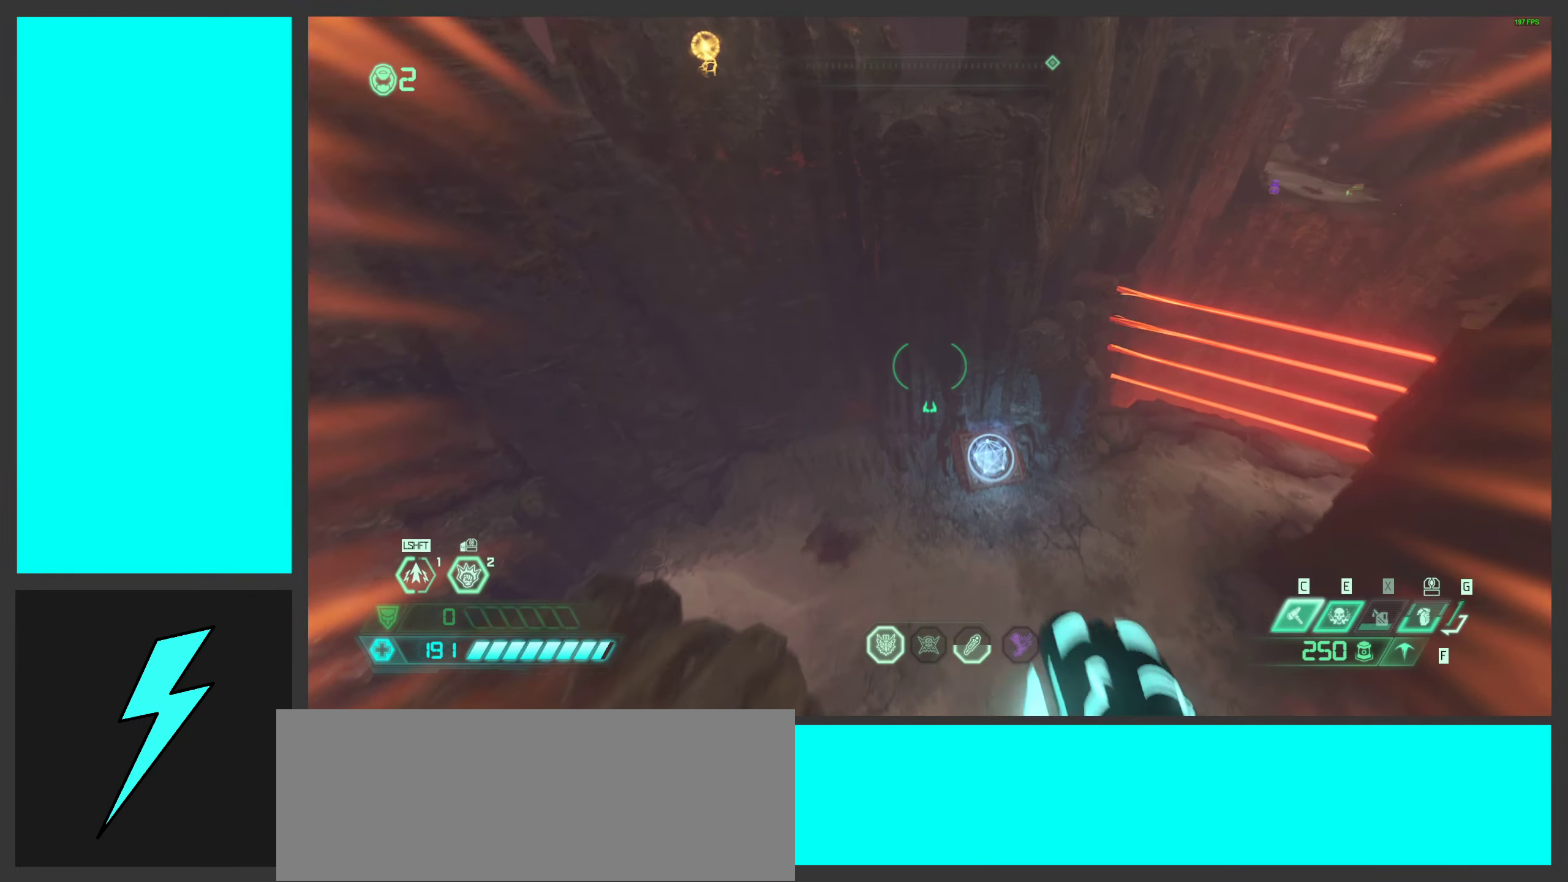
{"keys": ["w"], "mouse": ["right"], "events": [[16, "mouse_right", "down"], [33, "1", "up"]]}
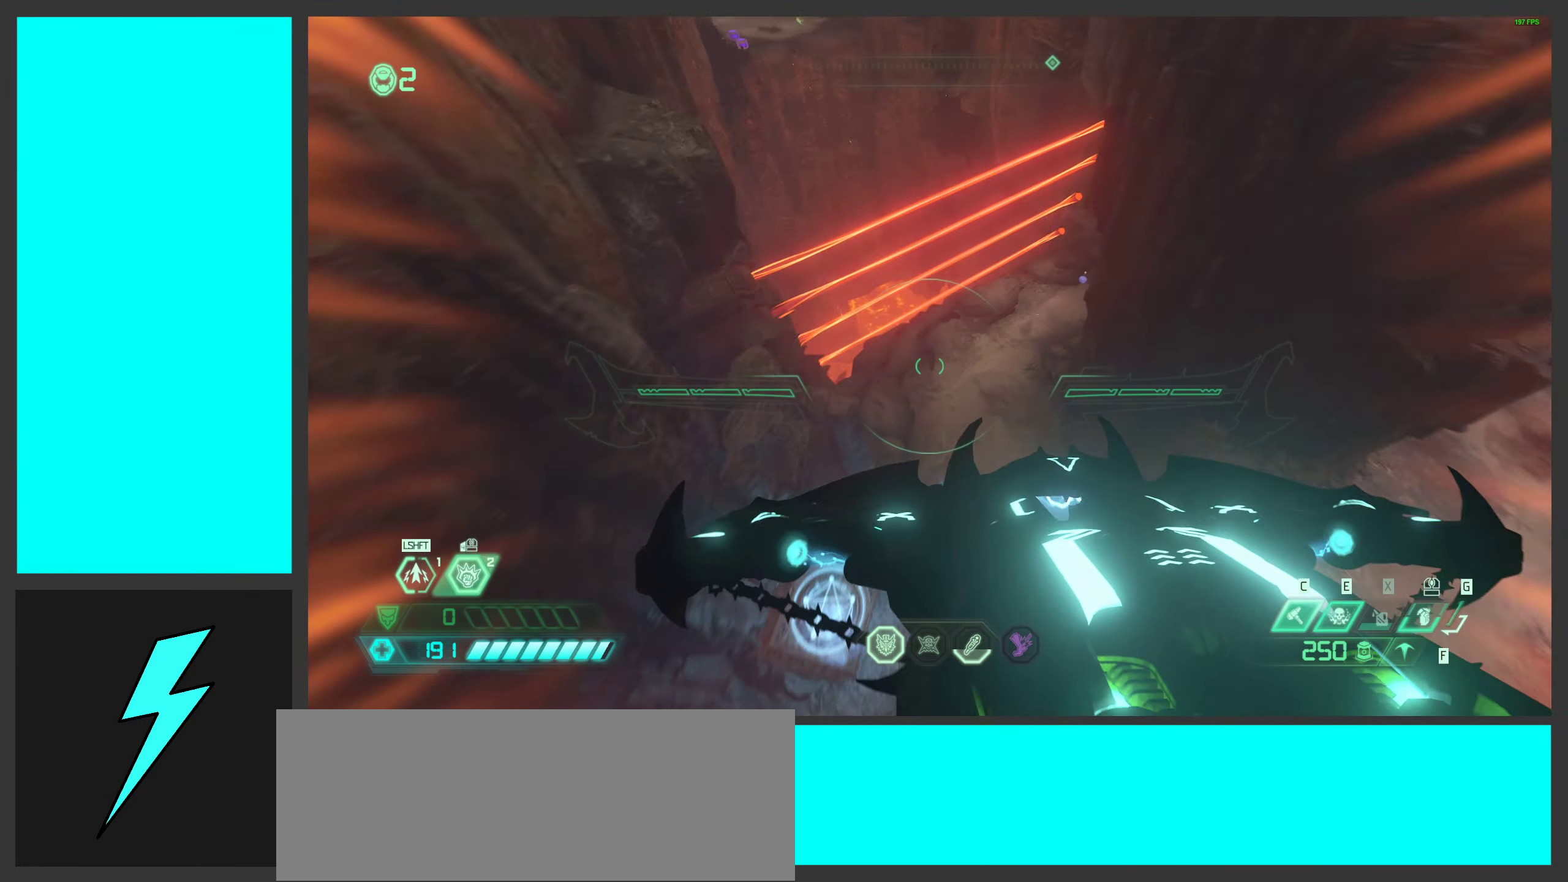
{"keys": ["w"], "mouse": ["right"], "events": []}
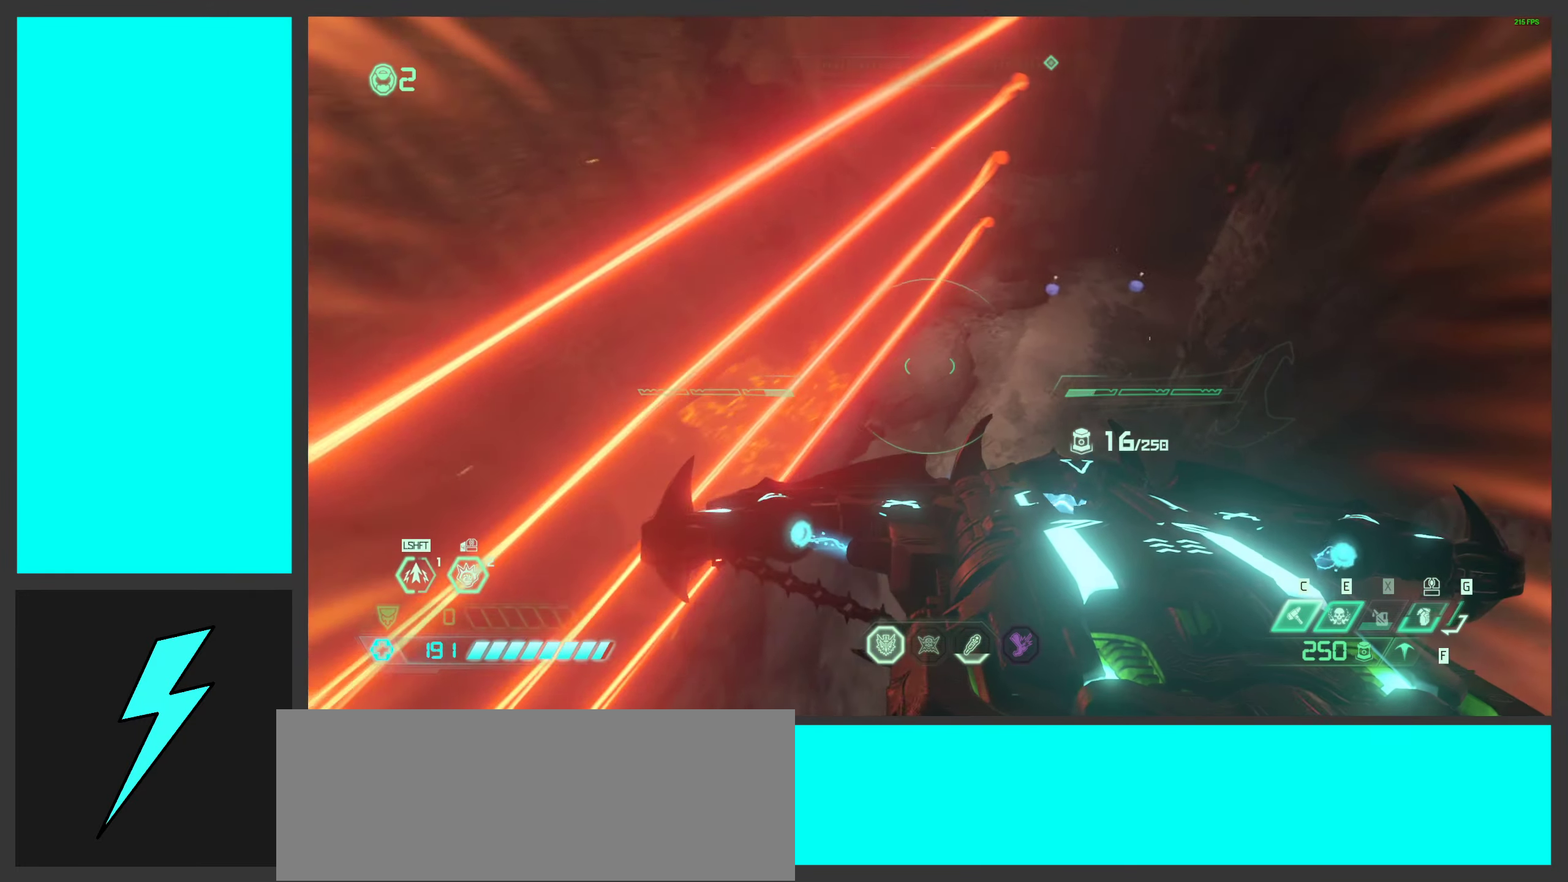
{"keys": ["w"], "mouse": ["wheel", "right"], "events": [[300, "mouse_wheel", "down"]]}
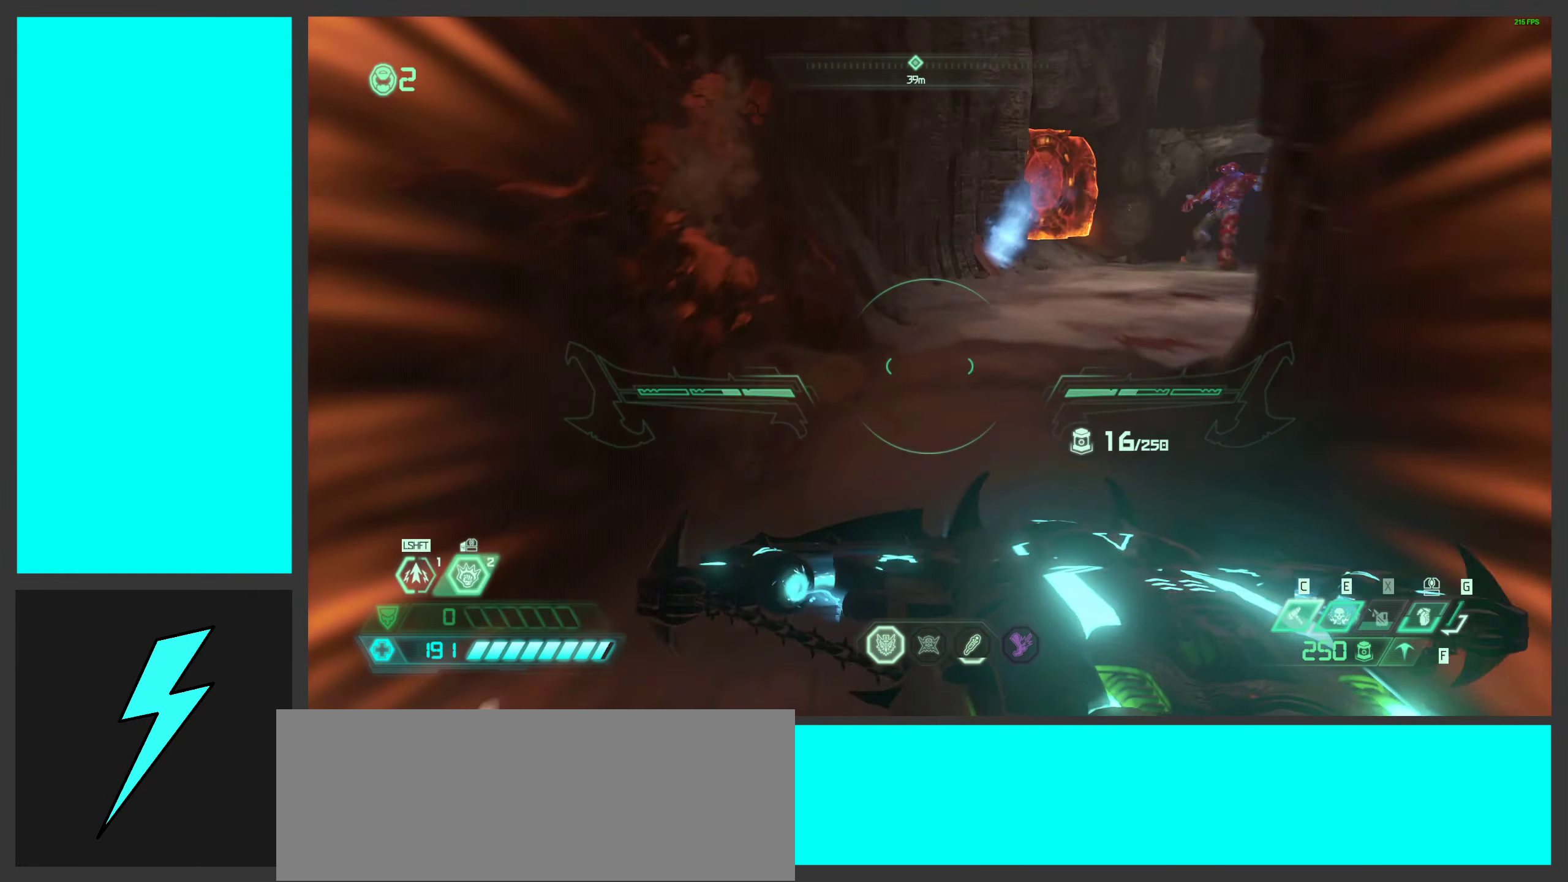
{"keys": ["a"], "mouse": ["right"], "events": [[33, "mouse_wheel", "up"], [300, "mouse_wheel", "down"], [400, "a", "down"], [483, "mouse_wheel", "up"], [500, "w", "up"]]}
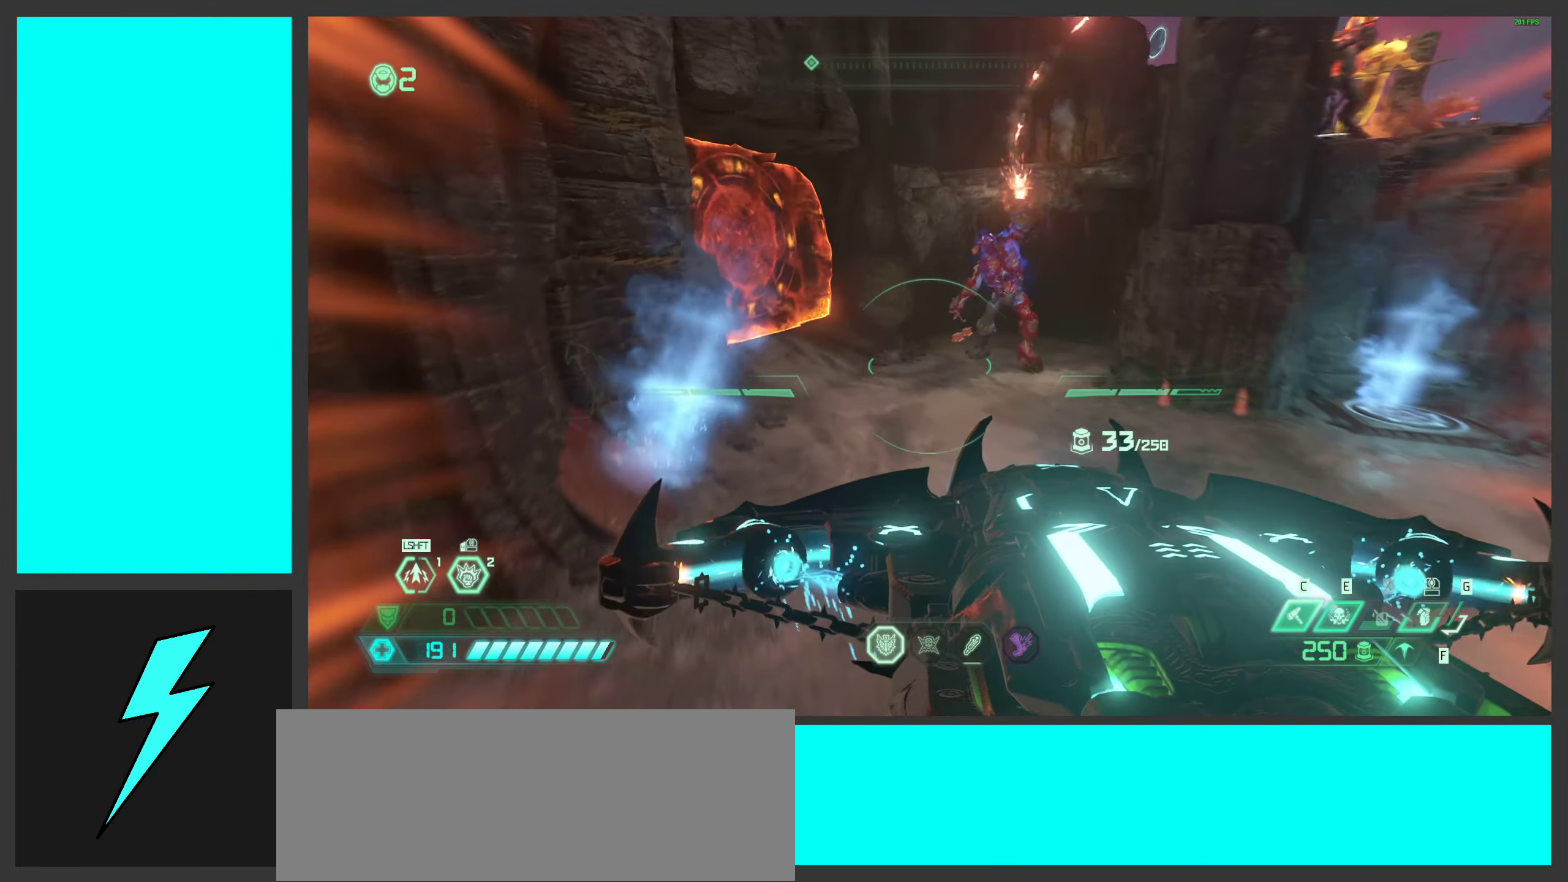
{"keys": ["d"], "mouse": ["right"], "events": [[66, "d", "down"], [133, "a", "up"], [150, "s", "down"], [383, "s", "up"]]}
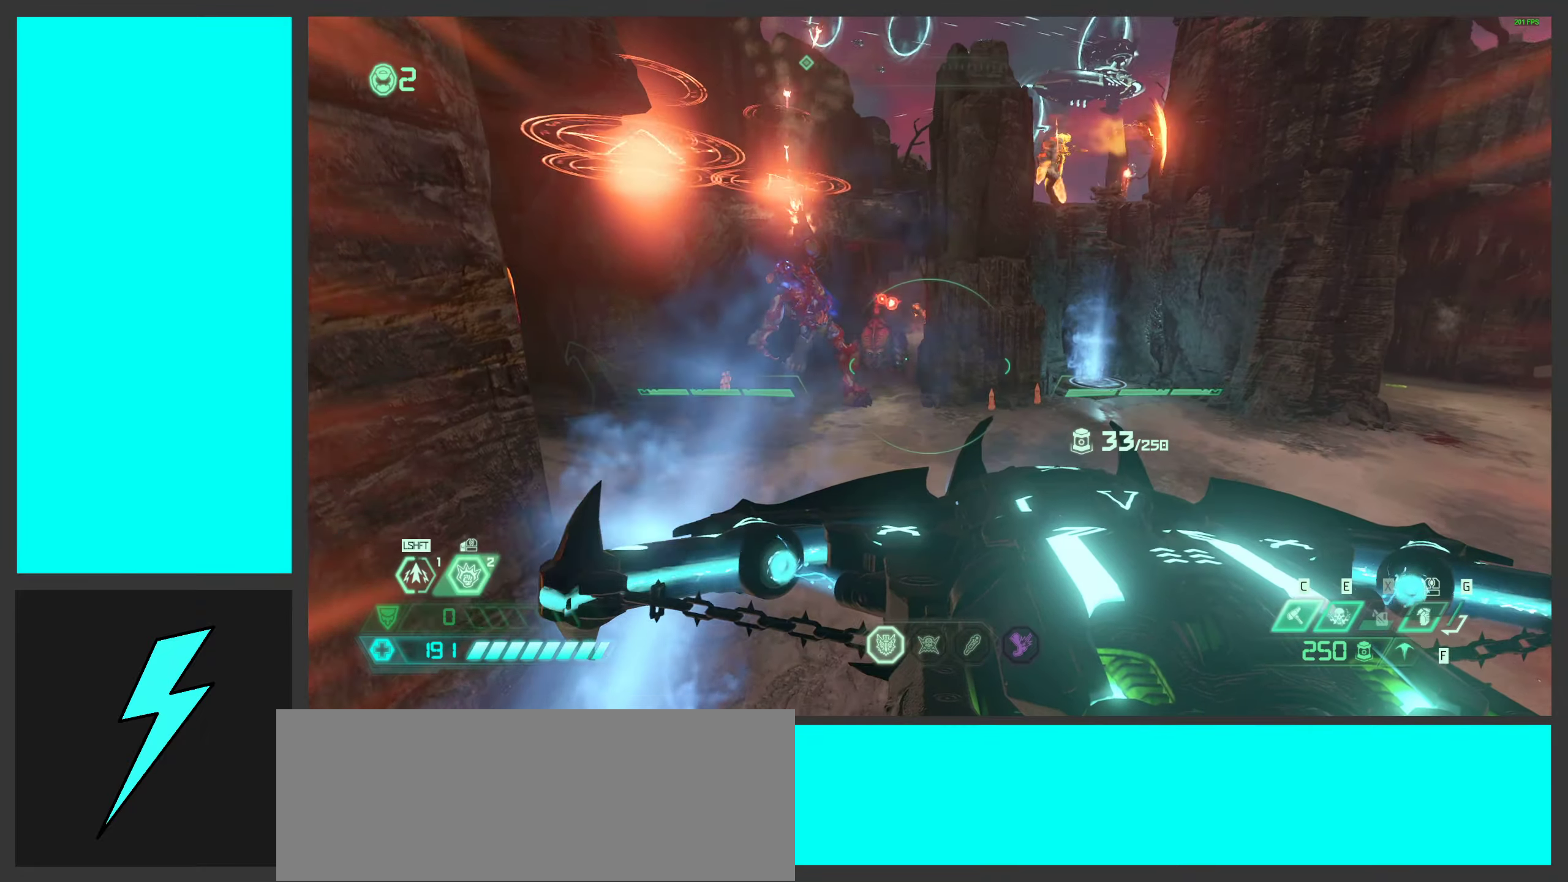
{"keys": [], "mouse": ["right"], "events": [[117, "mouse_wheel", "down"], [217, "mouse_wheel", "up"], [250, "d", "up"]]}
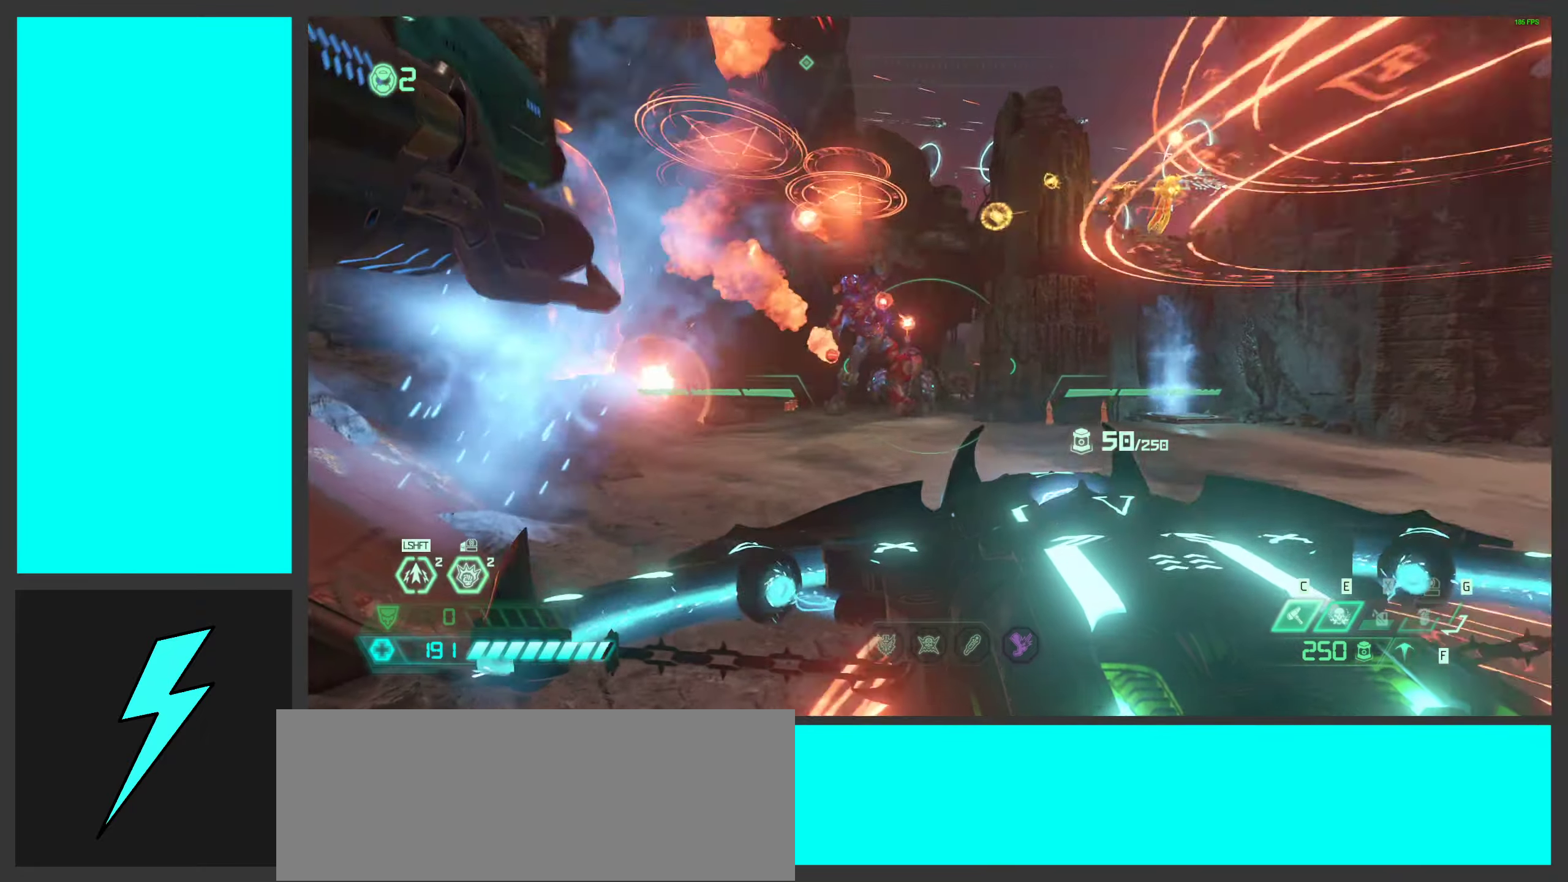
{"keys": ["alt_l", "f"], "mouse": ["right"], "events": [[133, "mouse_left", "down"], [200, "alt_l", "down"], [267, "mouse_left", "up"], [500, "f", "down"]]}
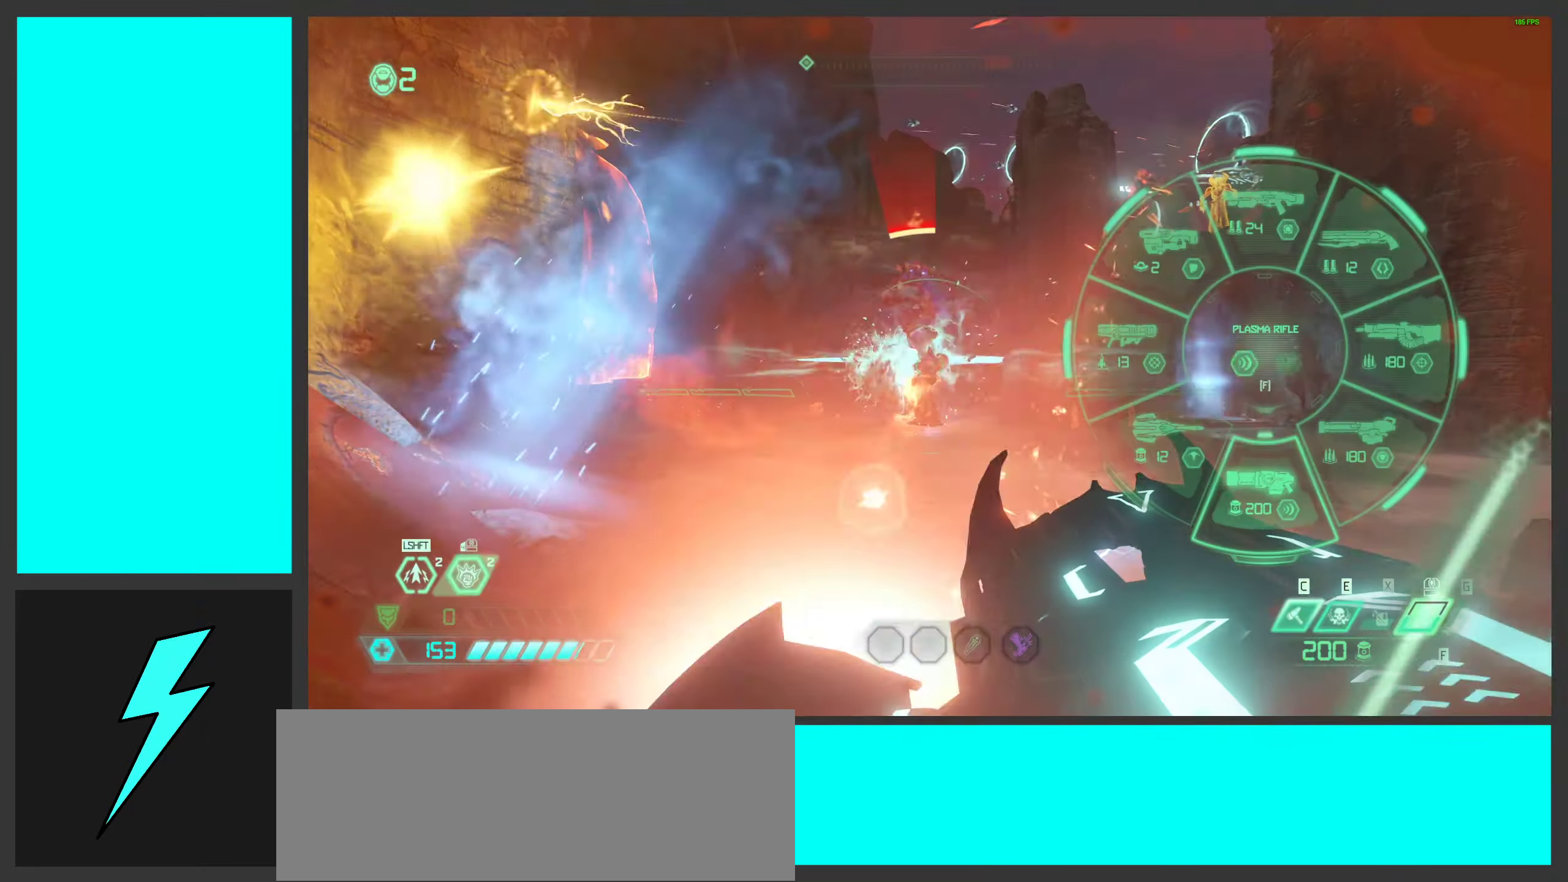
{"keys": ["w"], "mouse": [], "events": [[100, "f", "up"], [133, "alt_l", "up"], [233, "a", "down"], [317, "mouse_right", "up"], [333, "w", "down"], [400, "a", "up"]]}
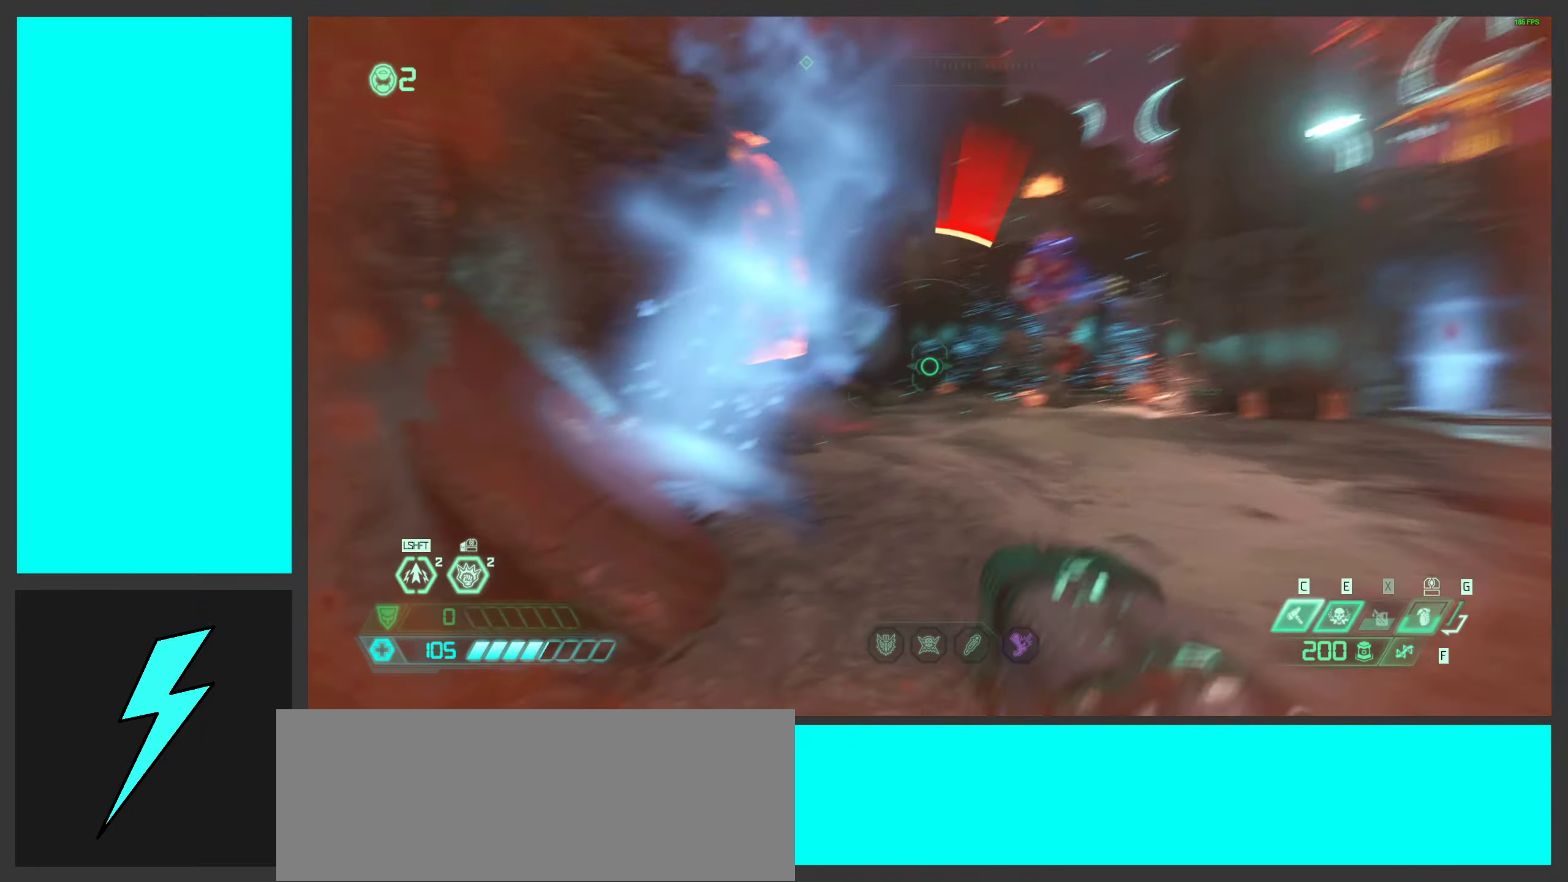
{"keys": ["d"], "mouse": [], "events": [[100, "shift", "down"], [233, "shift", "up"], [233, "w", "up"], [350, "a", "down"], [400, "a", "up"], [400, "d", "down"]]}
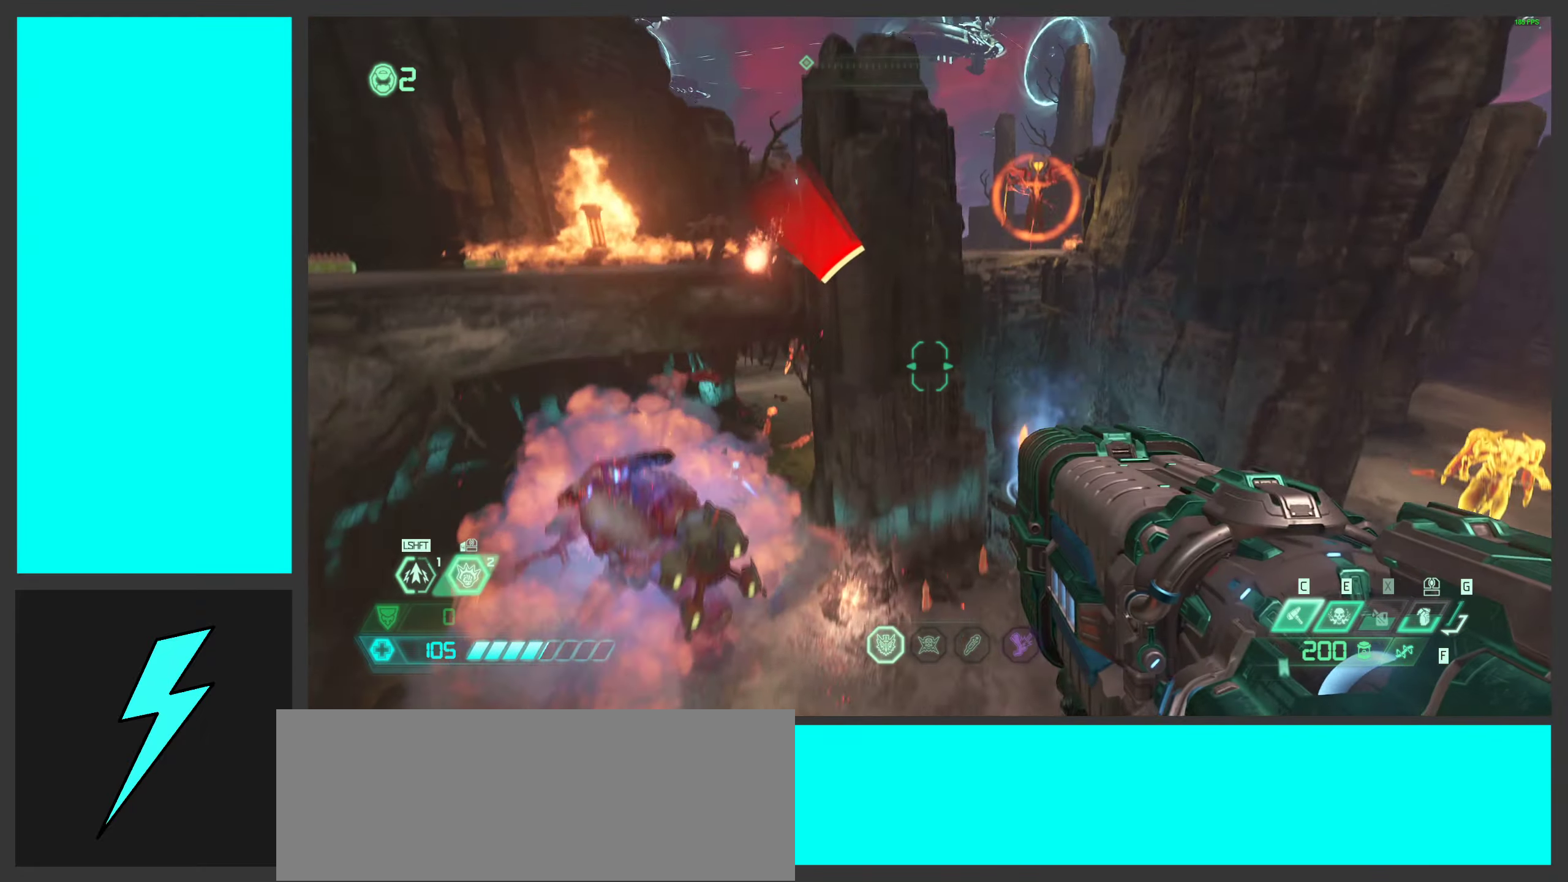
{"keys": ["a", "w"], "mouse": [], "events": [[233, "mouse_mb5", "down"], [350, "mouse_mb5", "up"], [350, "w", "down"], [450, "d", "up"], [467, "a", "down"]]}
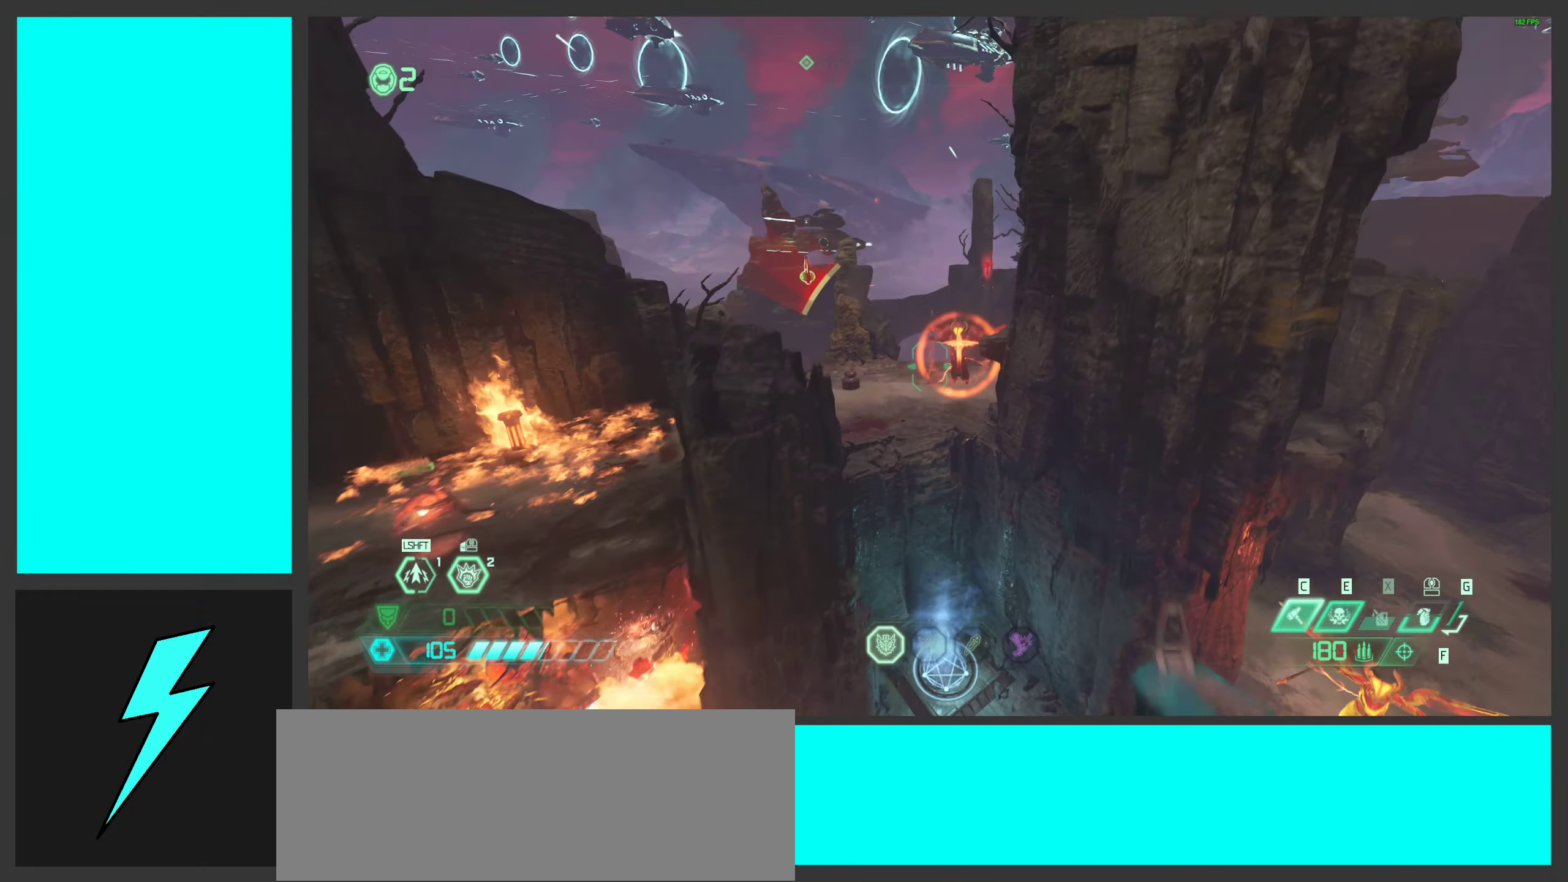
{"keys": ["w"], "mouse": [], "events": [[17, "a", "up"], [17, "w", "up"], [67, "mouse_right", "down"], [100, "mouse_left", "down"], [133, "1", "down"], [183, "1", "up"], [200, "mouse_left", "up"], [200, "mouse_right", "up"], [383, "w", "down"], [400, "shift", "down"], [500, "shift", "up"]]}
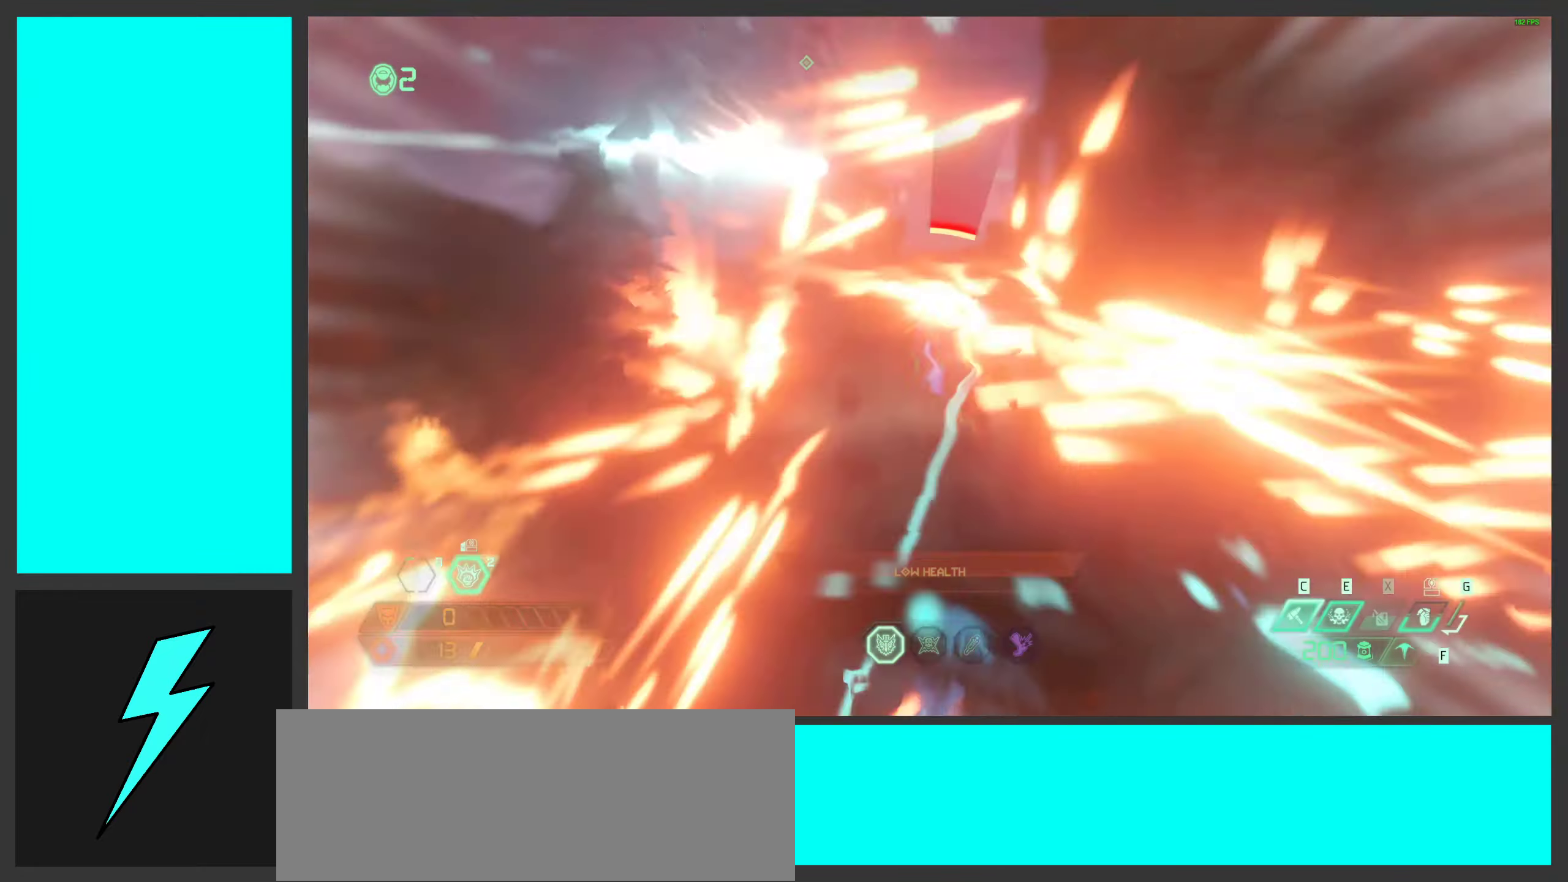
{"keys": ["w"], "mouse": [], "events": [[117, "shift", "down"], [233, "shift", "up"]]}
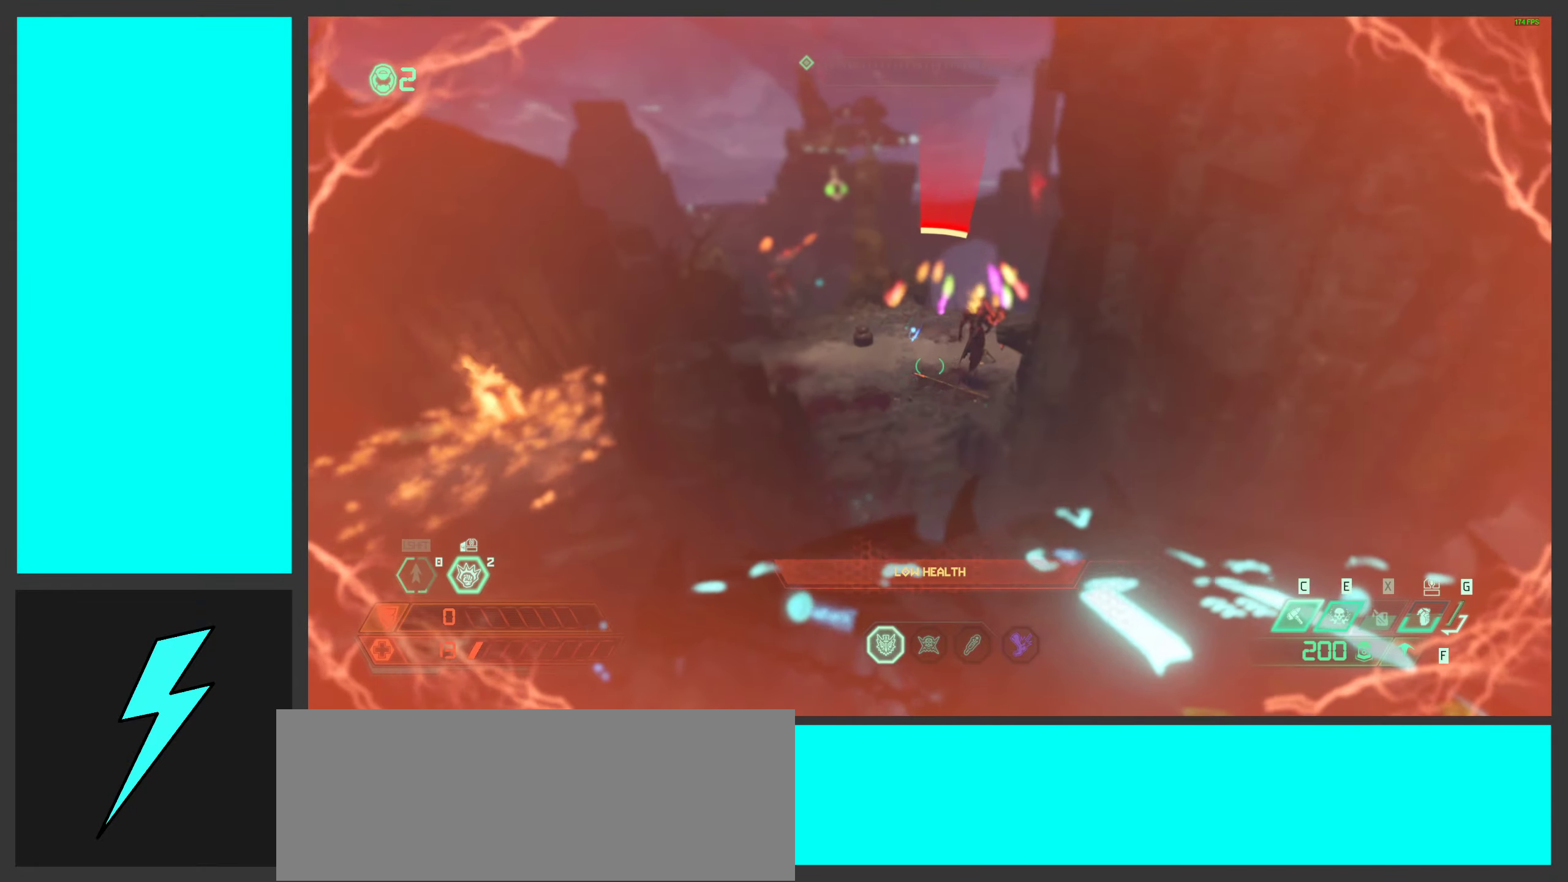
{"keys": ["w"], "mouse": ["right"], "events": [[17, "3", "down"], [117, "3", "up"], [217, "ctrl", "down"], [317, "mouse_right", "down"], [383, "ctrl", "up"]]}
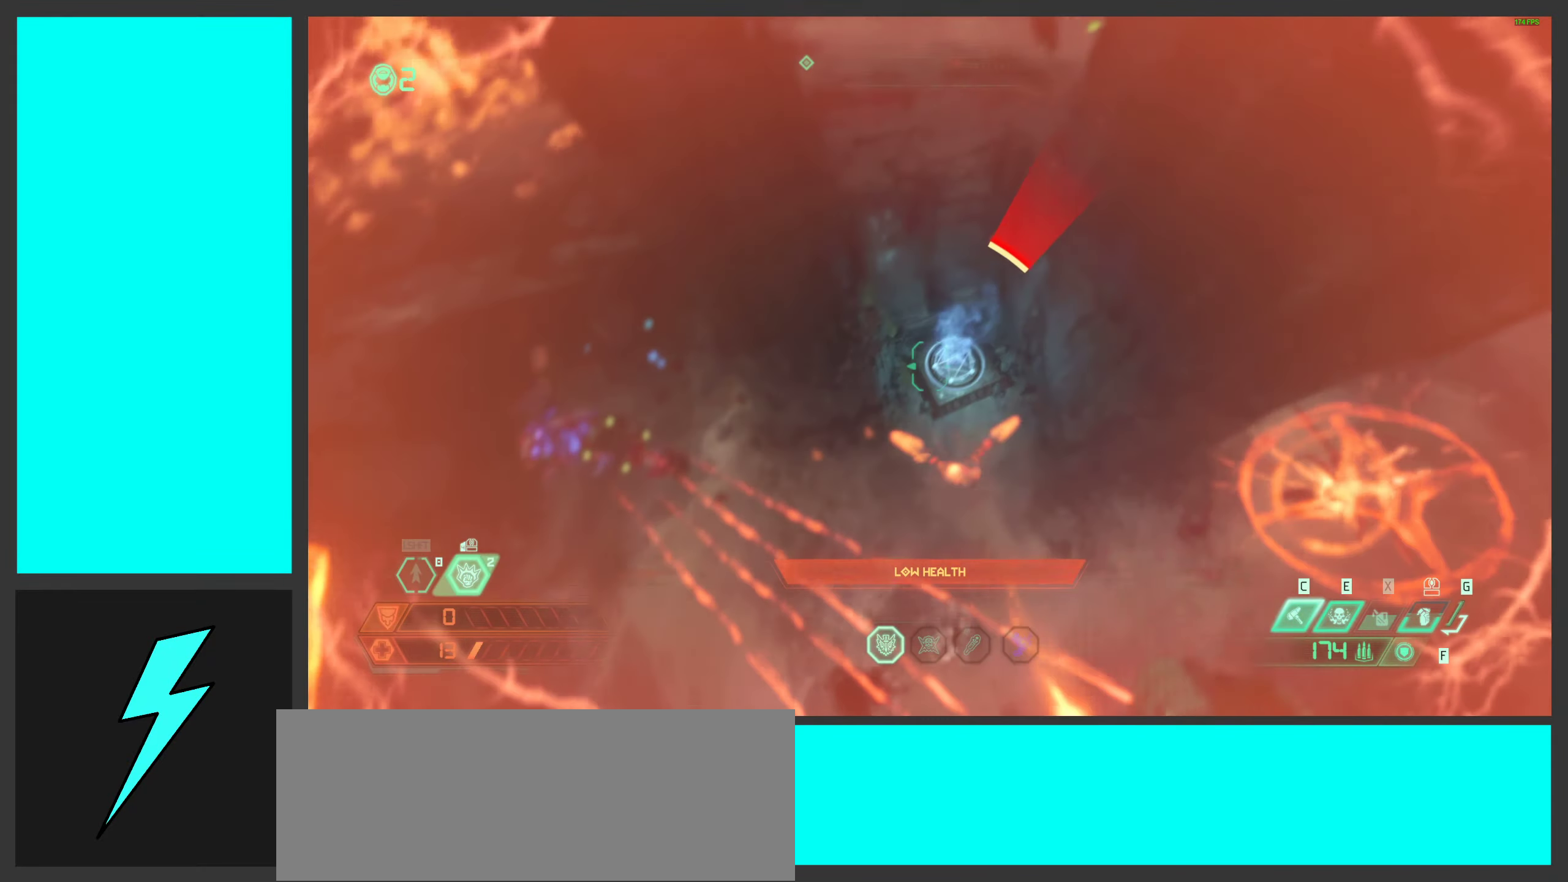
{"keys": ["w"], "mouse": ["right"], "events": []}
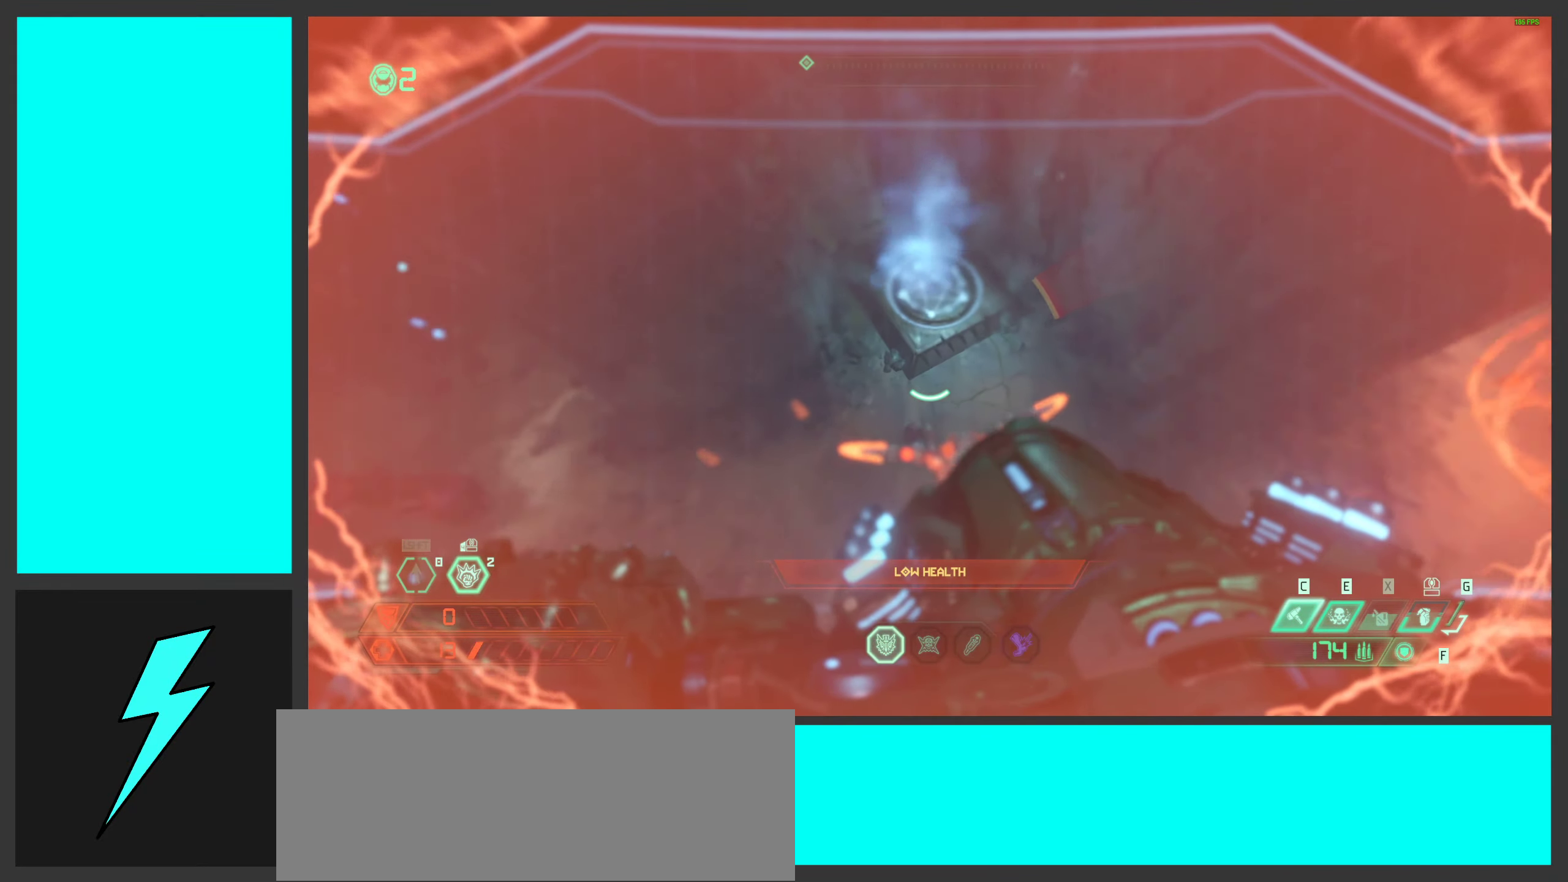
{"keys": ["w"], "mouse": ["right"], "events": [[117, "shift", "down"], [267, "shift", "up"]]}
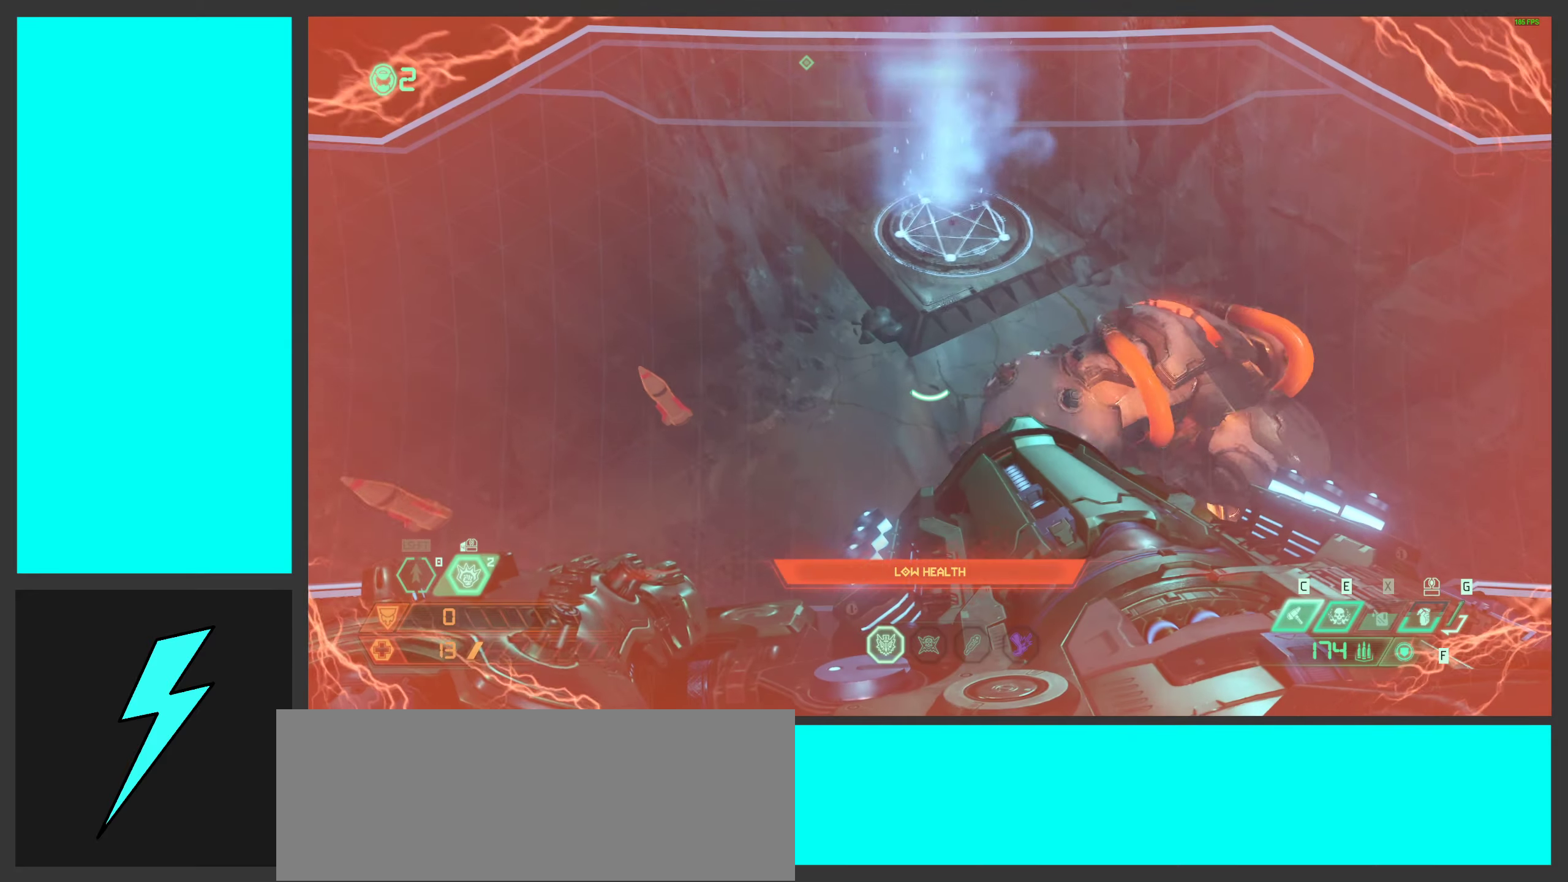
{"keys": ["w"], "mouse": ["right"], "events": []}
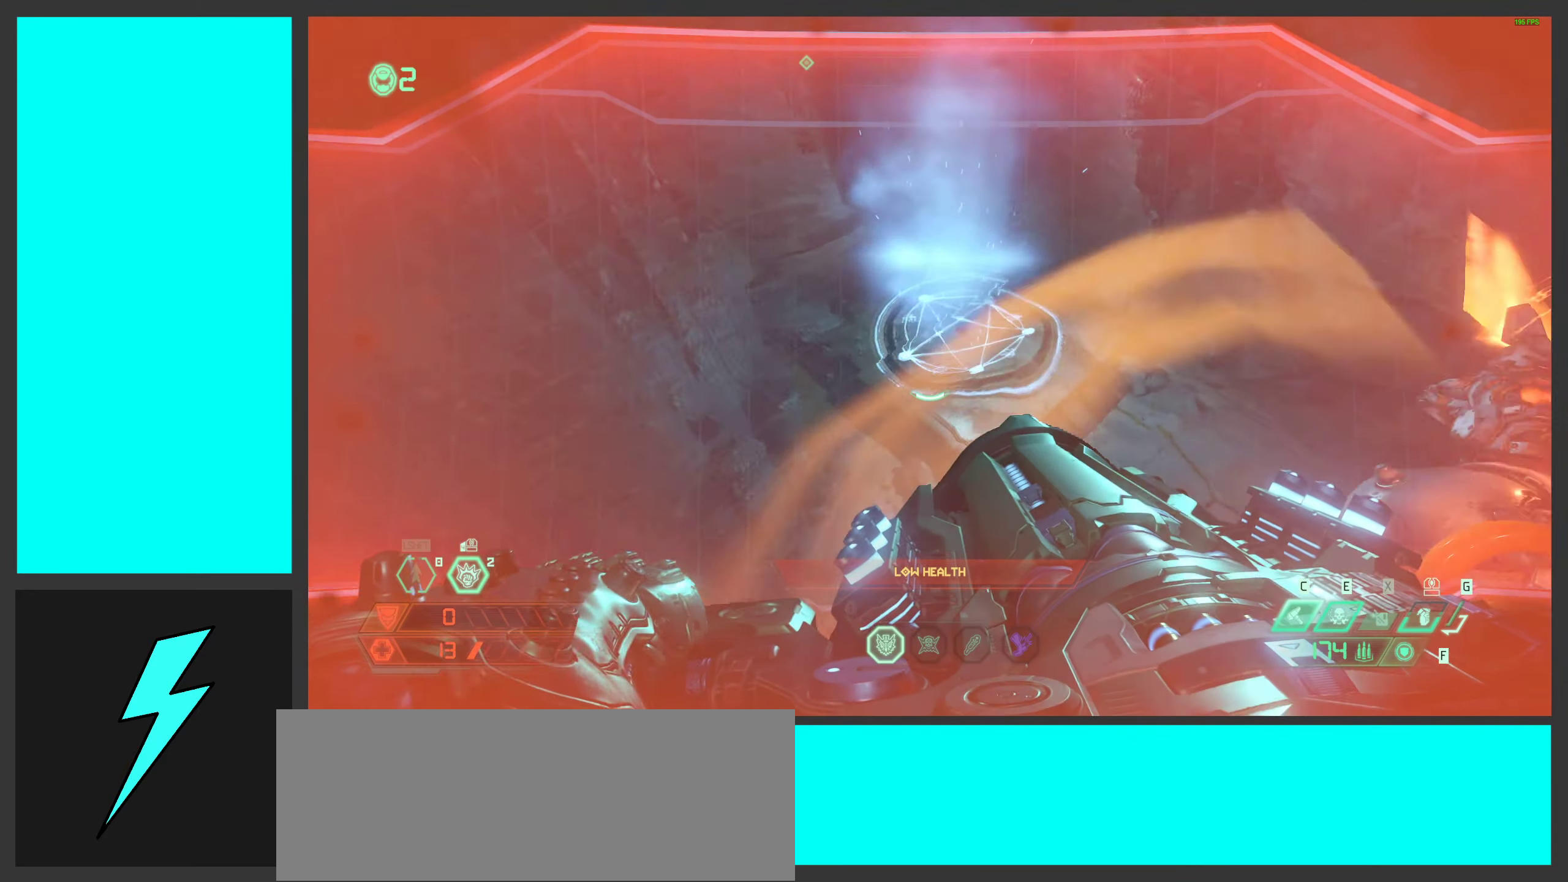
{"keys": [], "mouse": ["right"], "events": [[200, "shift", "down"], [284, "w", "up"], [300, "shift", "up"]]}
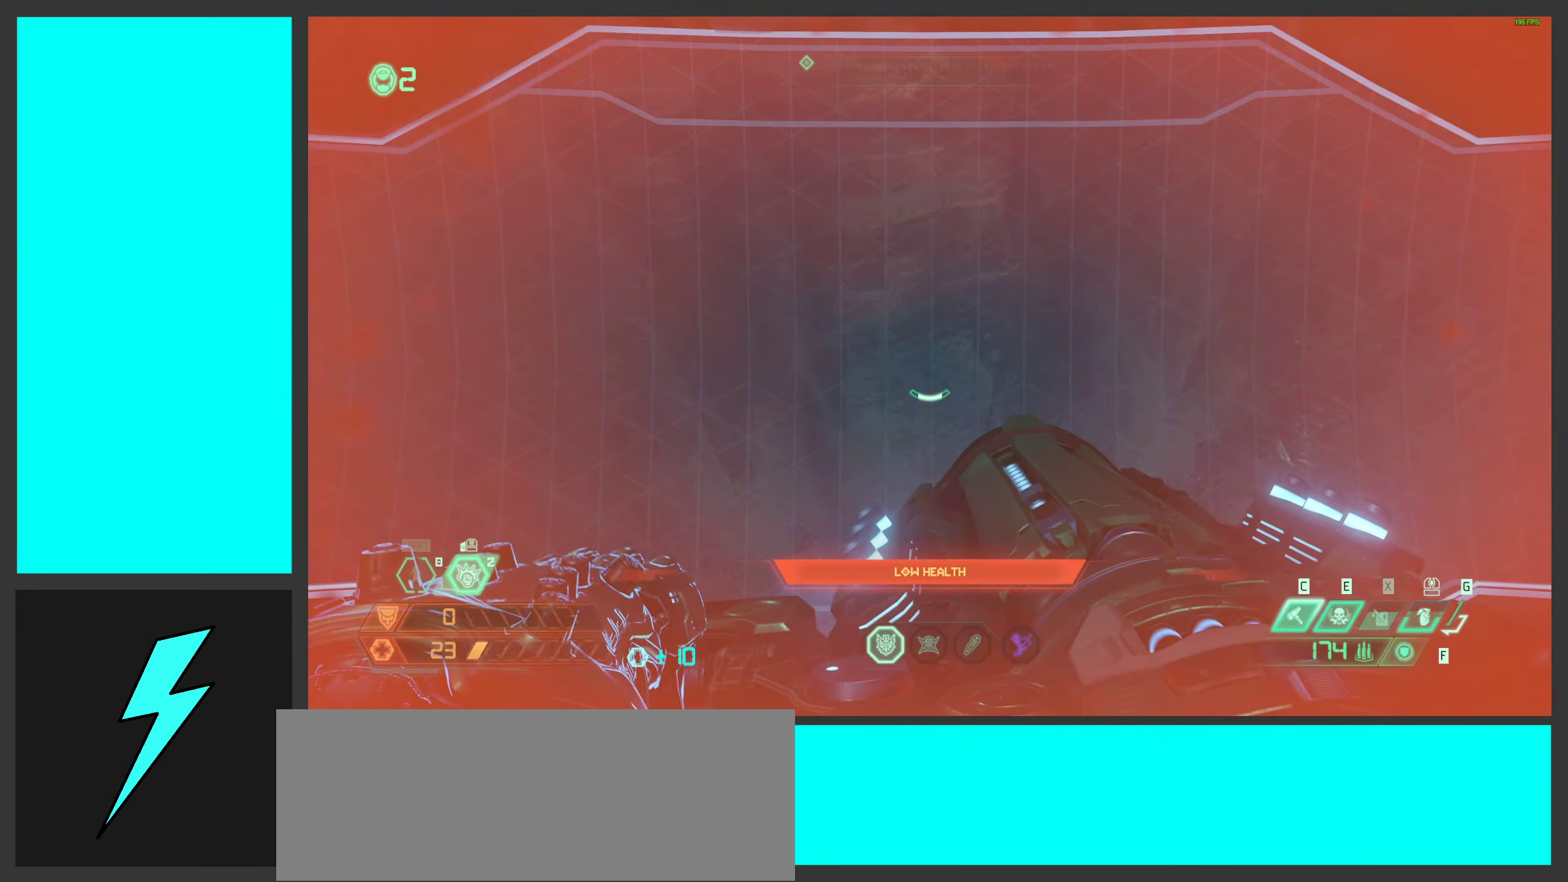
{"keys": ["d", "w"], "mouse": ["right"], "events": [[17, "w", "down"], [167, "shift", "down"], [300, "shift", "up"], [484, "d", "down"]]}
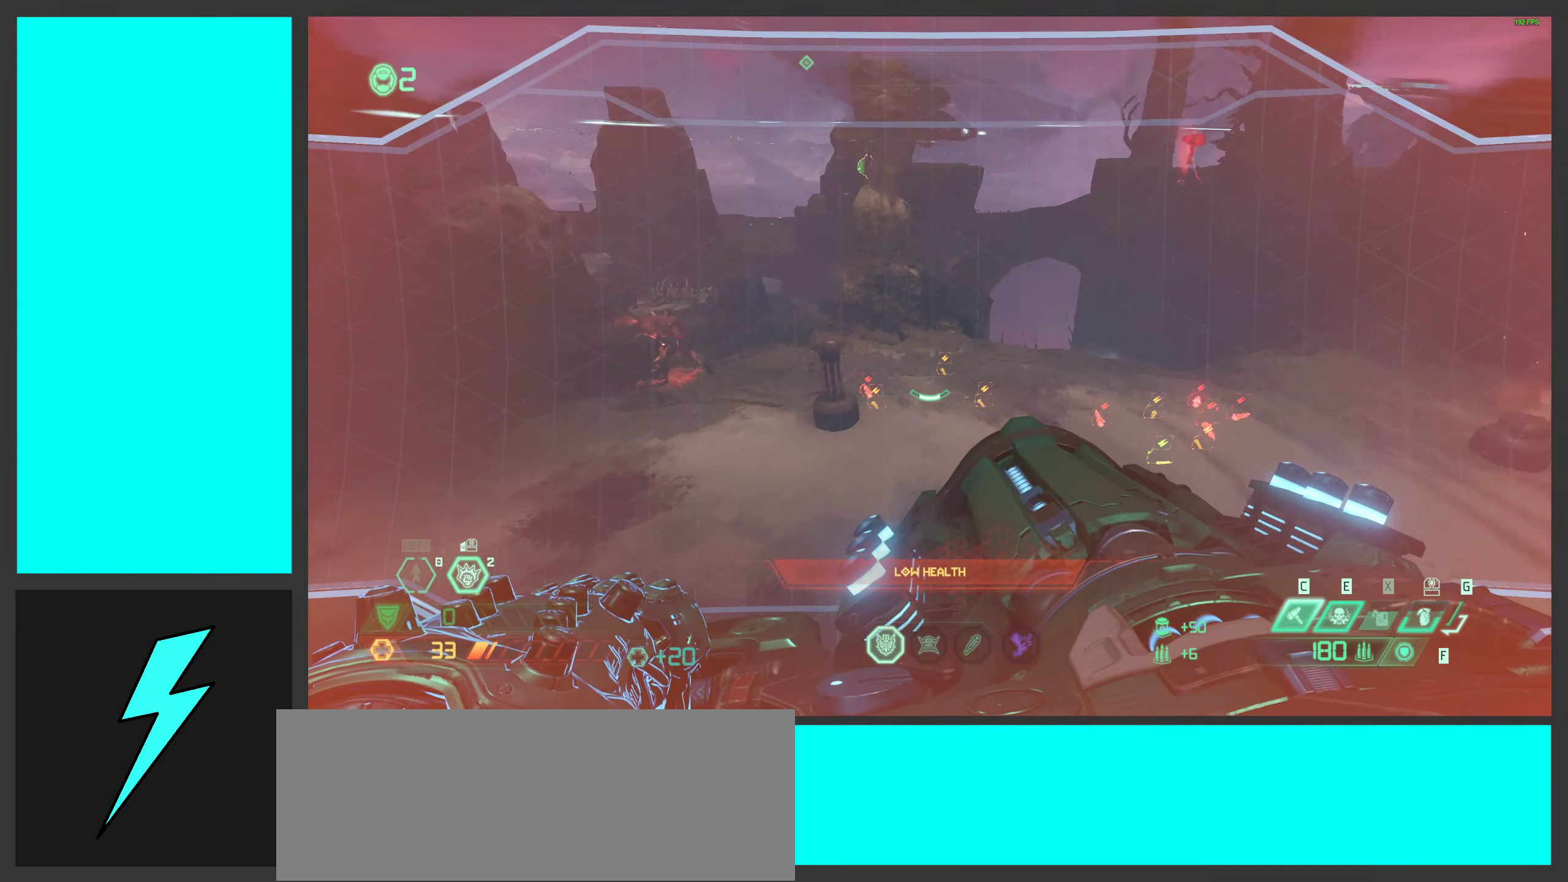
{"keys": ["w"], "mouse": ["right"], "events": [[300, "d", "up"]]}
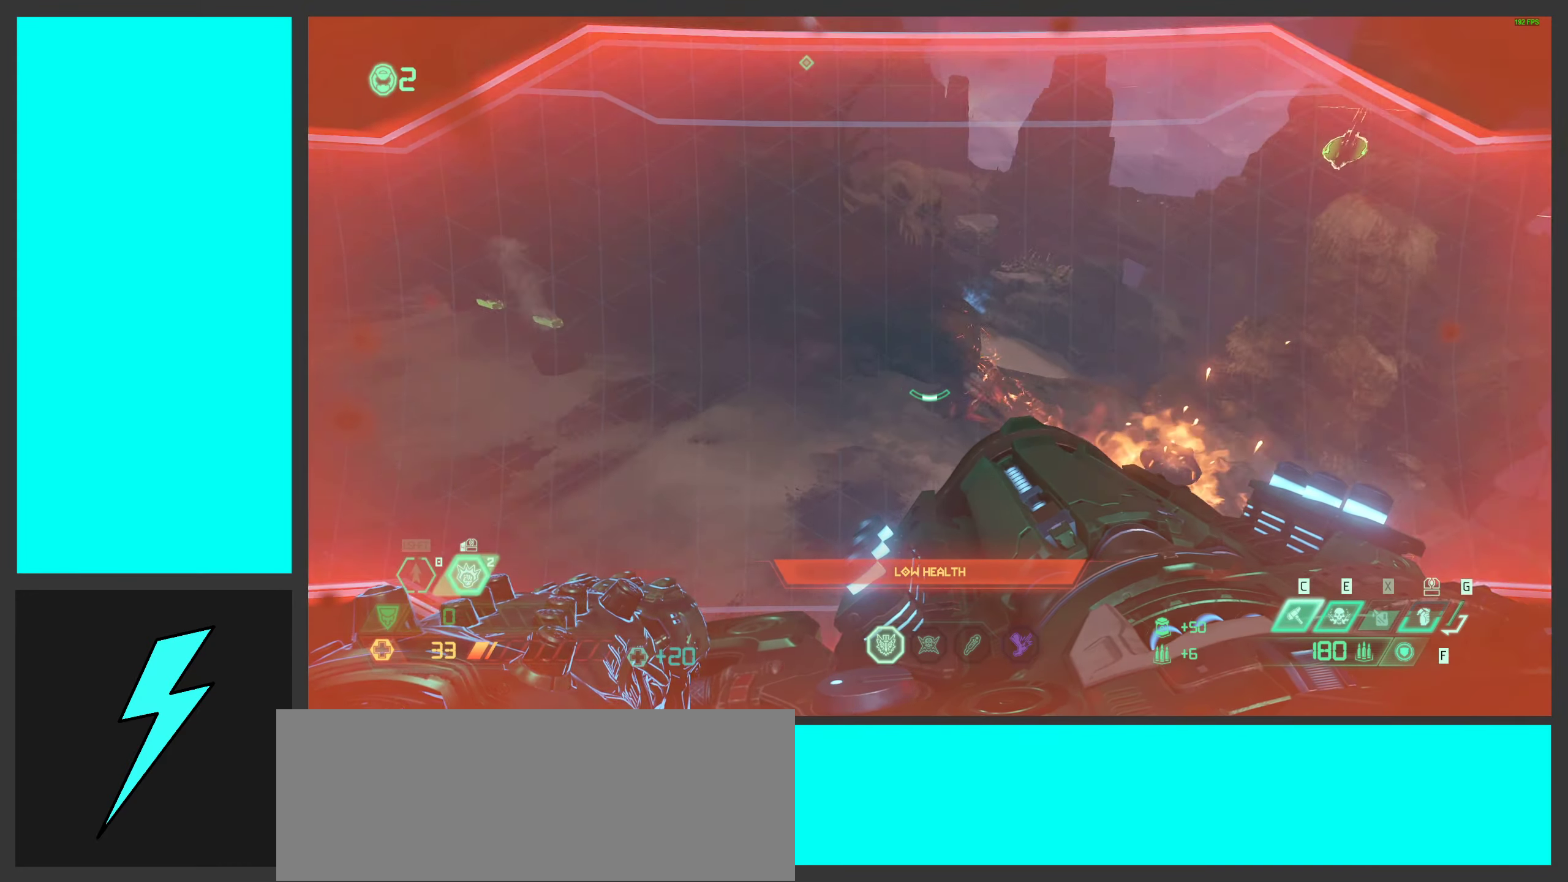
{"keys": ["w"], "mouse": ["right"], "events": [[250, "mouse_left", "down"], [434, "mouse_left", "up"]]}
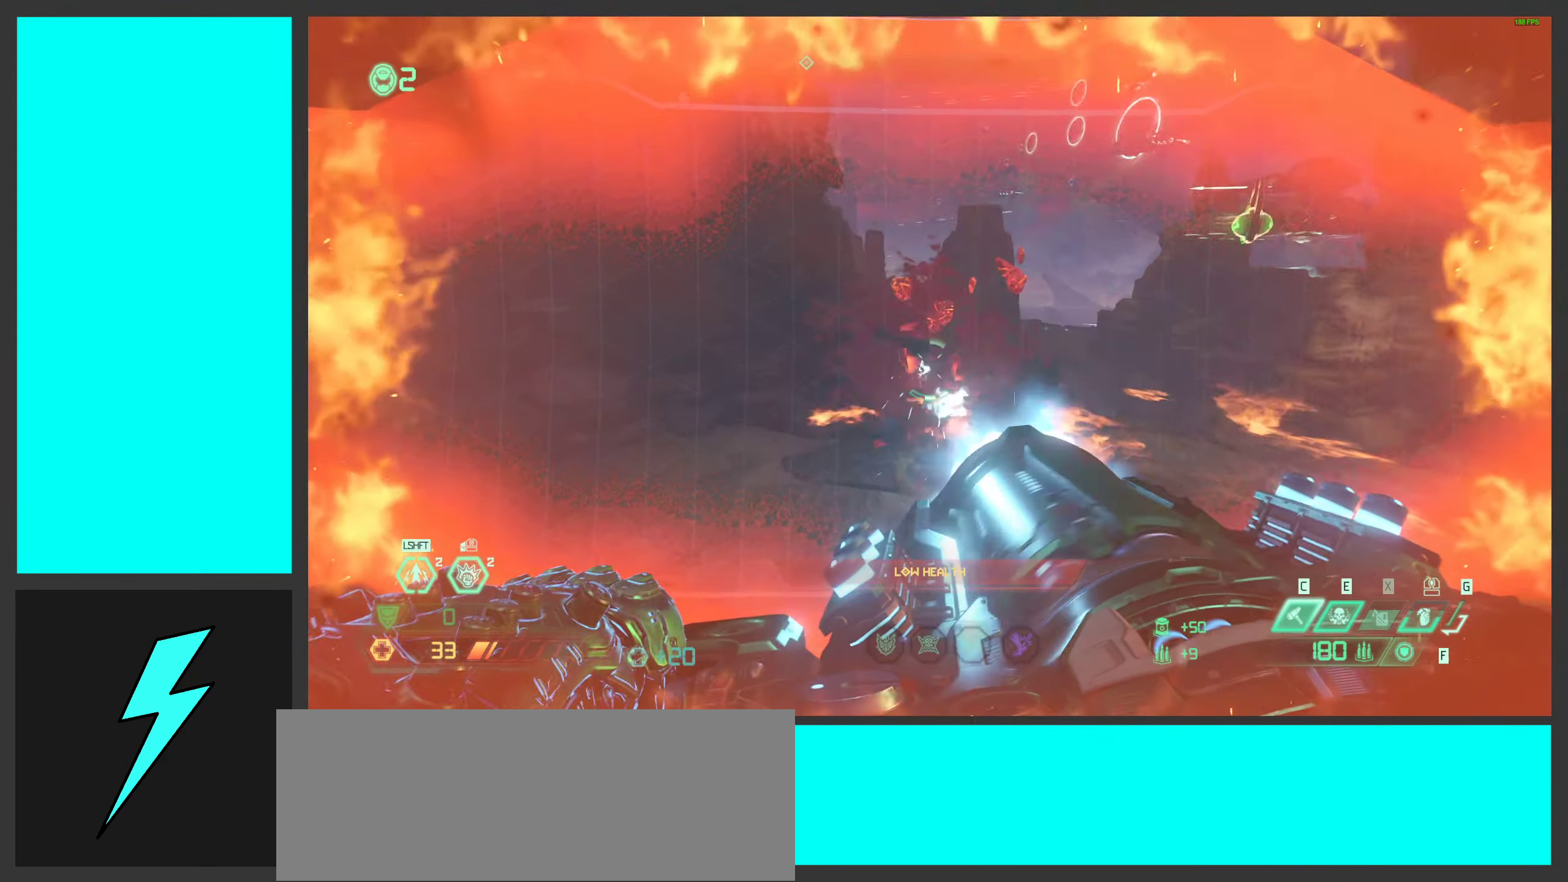
{"keys": ["w"], "mouse": ["right"], "events": [[217, "mouse_mb4", "down"], [284, "w", "up"], [350, "mouse_mb4", "up"], [384, "w", "down"]]}
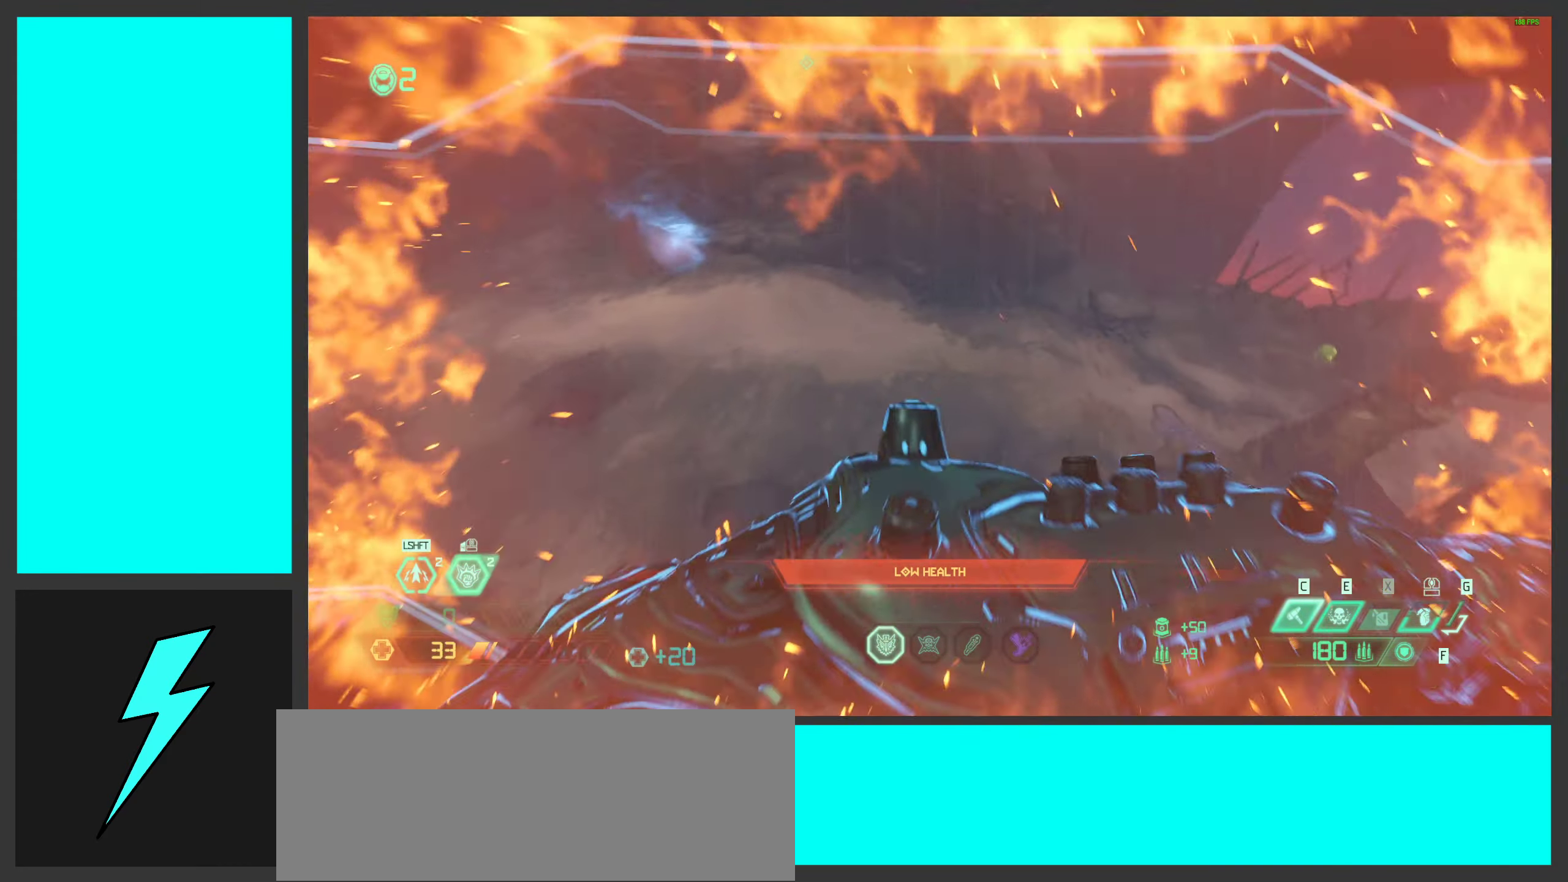
{"keys": [], "mouse": [], "events": [[200, "space", "down"], [234, "w", "up"], [300, "d", "down"], [300, "mouse_right", "up"], [350, "2", "down"], [350, "space", "up"], [434, "2", "up"], [500, "d", "up"]]}
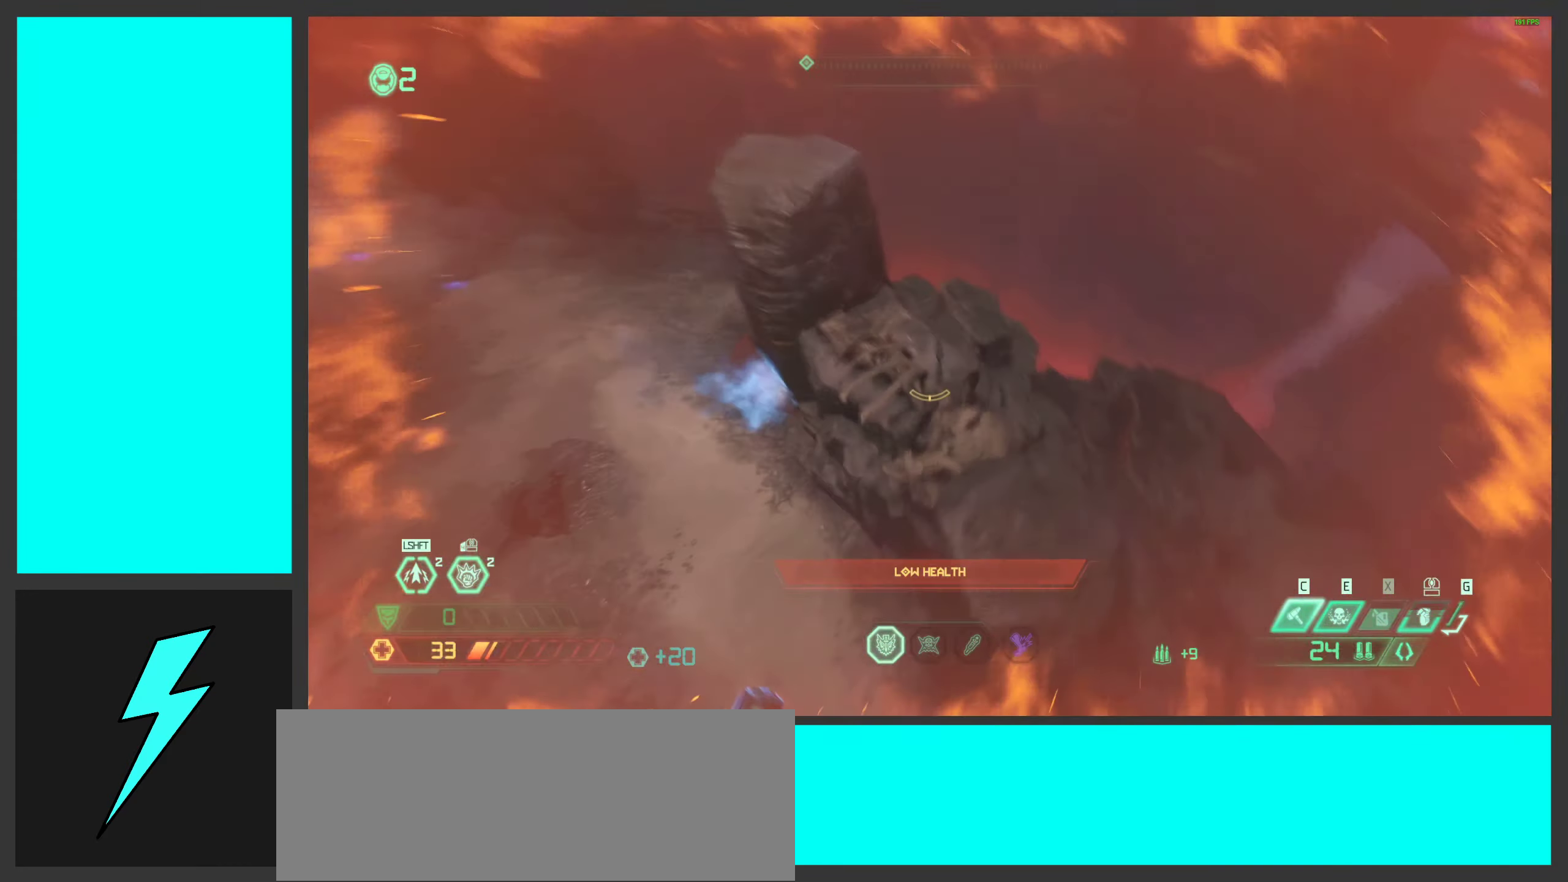
{"keys": ["d", "w"], "mouse": [], "events": [[67, "w", "down"], [167, "a", "down"], [234, "a", "up"], [434, "d", "down"]]}
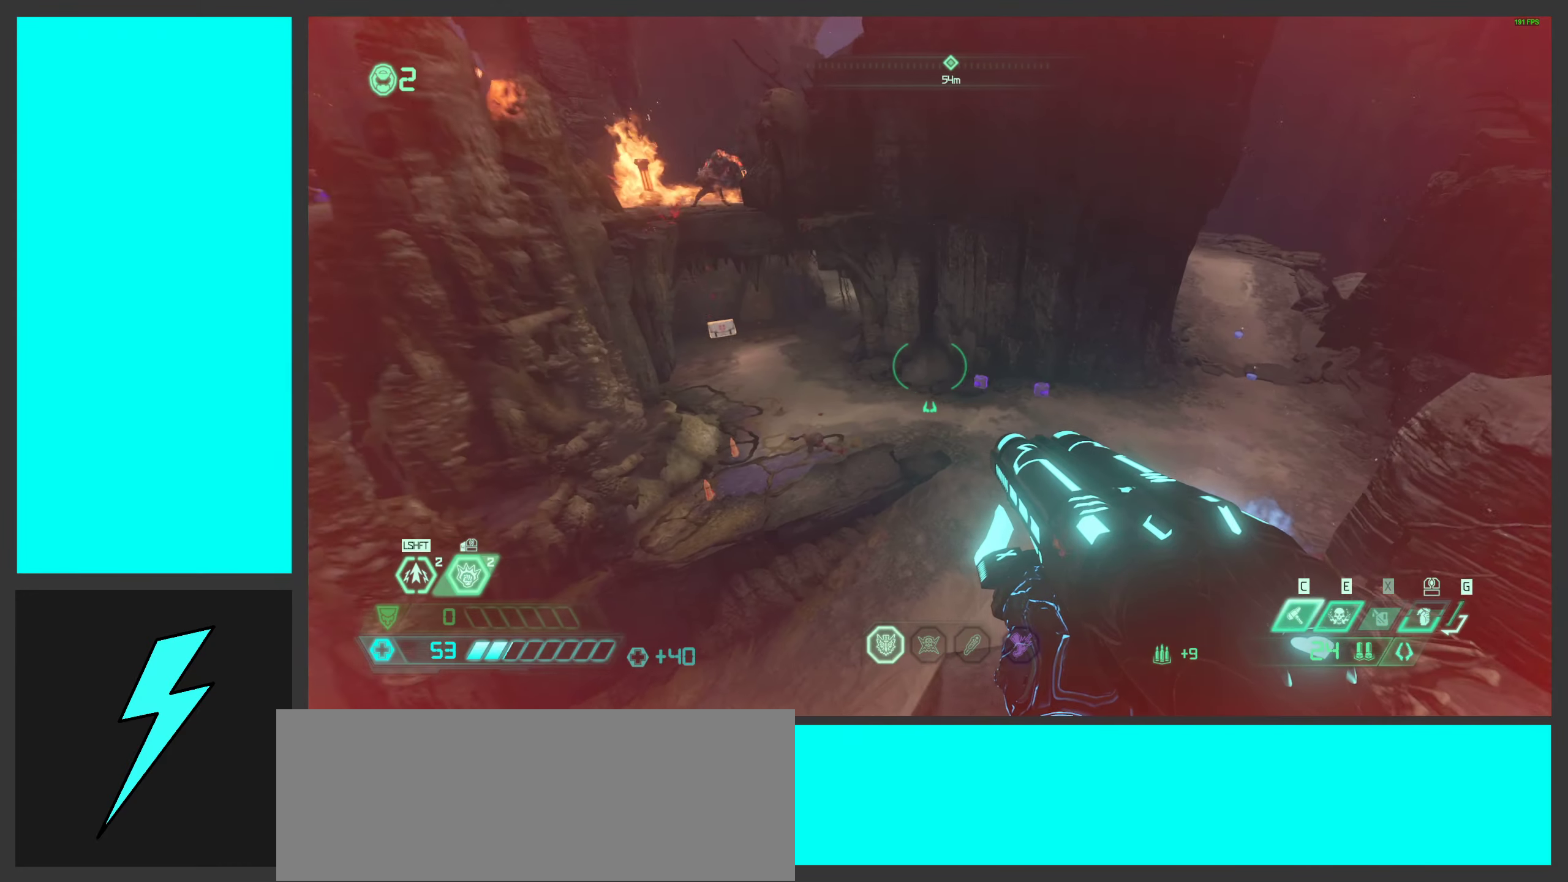
{"keys": ["shift", "w"], "mouse": [], "events": [[234, "d", "up"], [367, "shift", "down"]]}